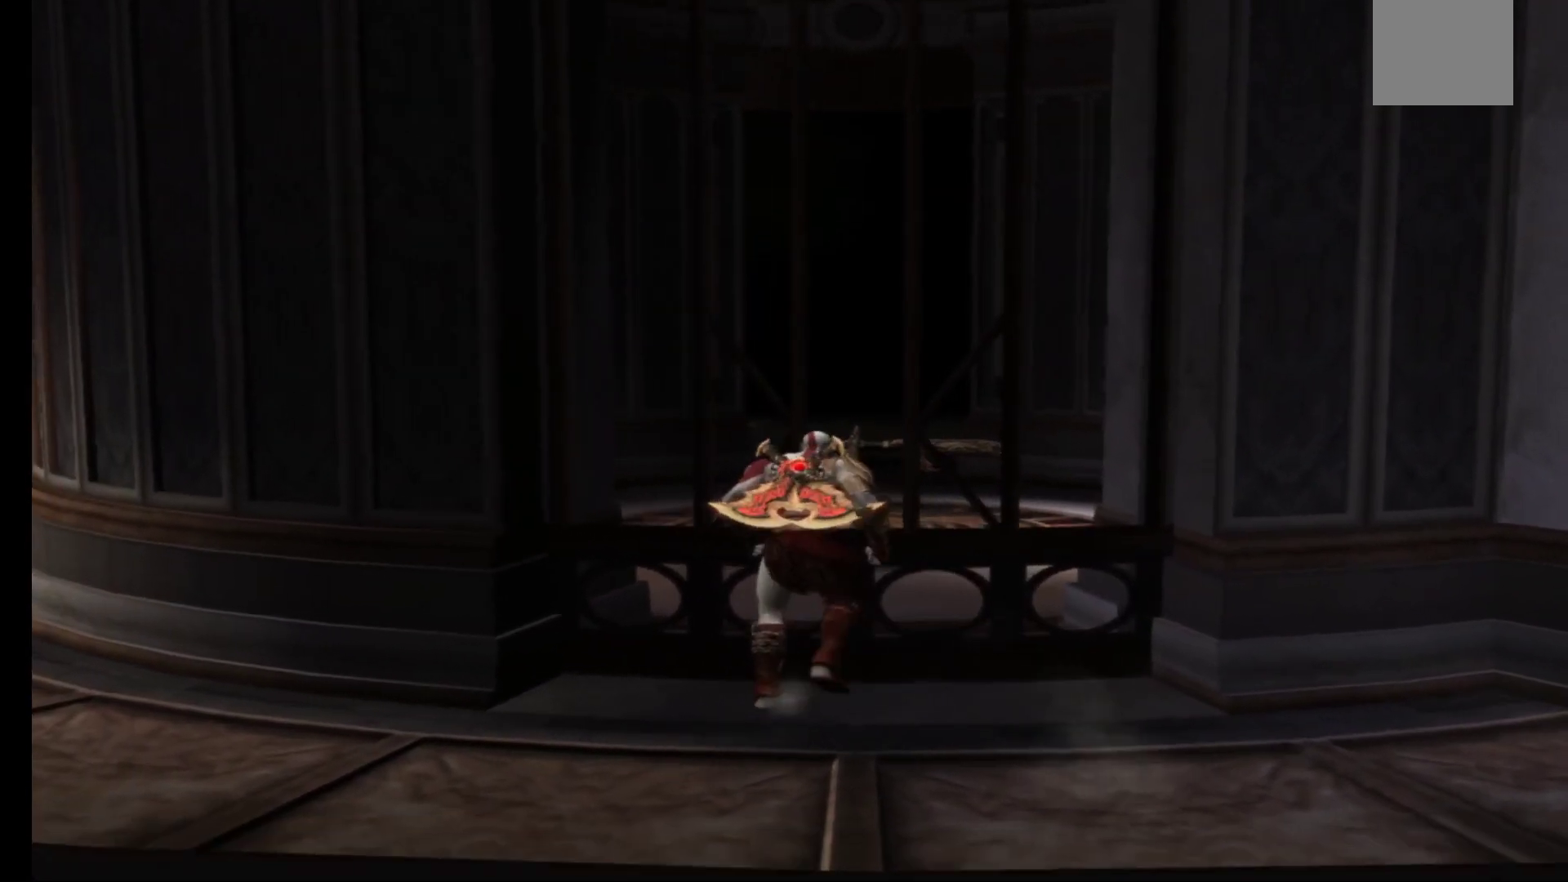
Gameplay with a controller (Xbox layout); each line is a JSON object with the inputs held at the frame after it. "events" lists button and stick changes between this image and that frame as [ms after this image, input, new state], when the widget could be followed in between.
{"buttons": [], "left_stick": "down-left", "right_stick": "center", "events": [[167, "left_stick", "down-left"]]}
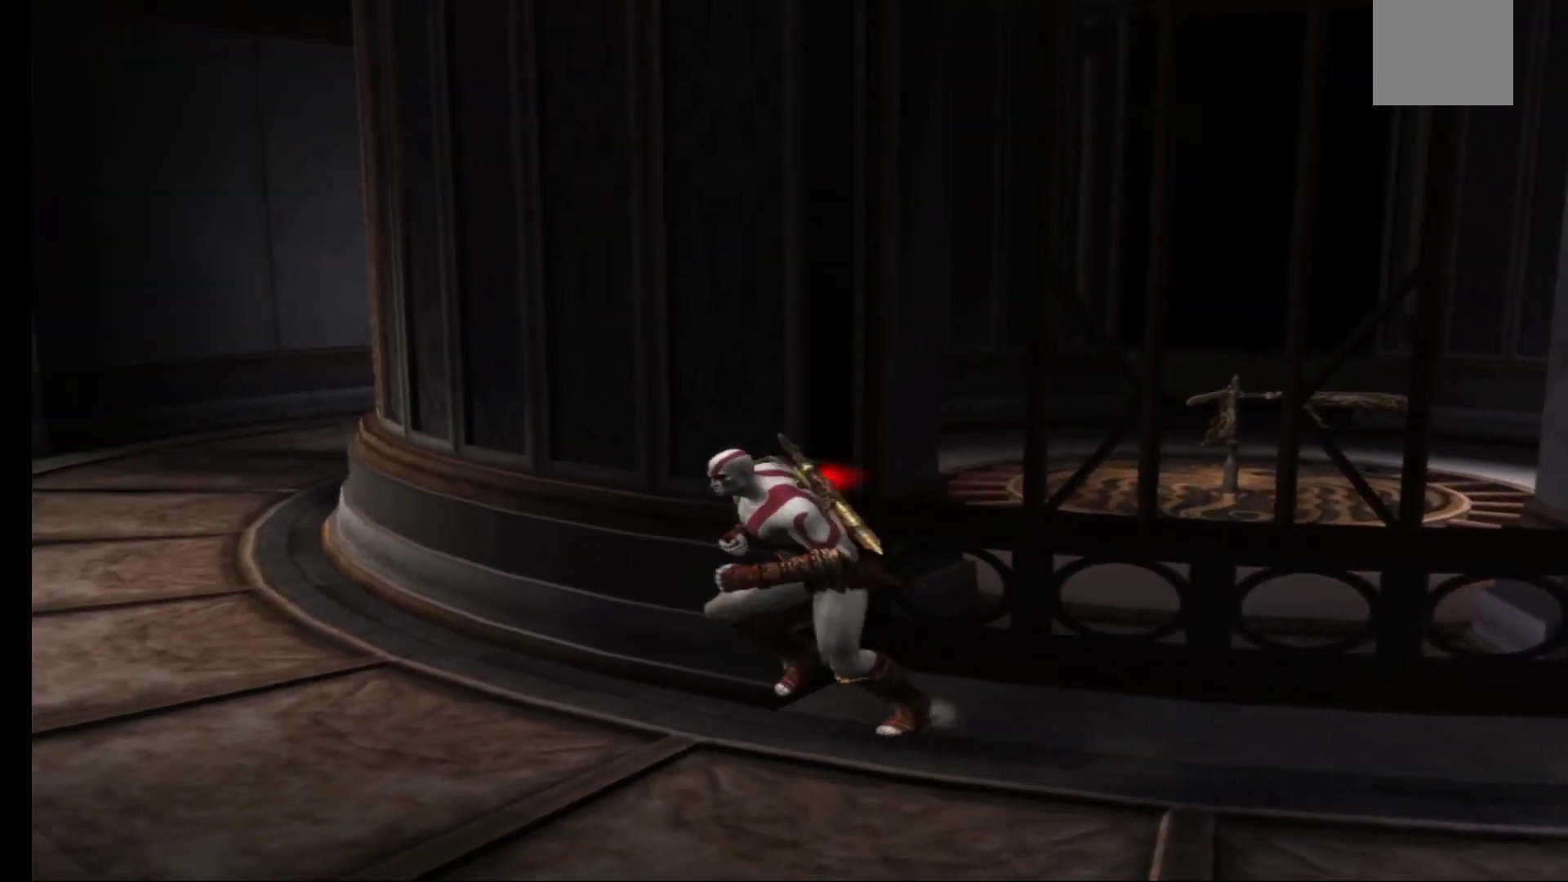
{"buttons": [], "left_stick": "up", "right_stick": "center", "events": [[100, "left_stick", "up-left"], [367, "left_stick", "up"]]}
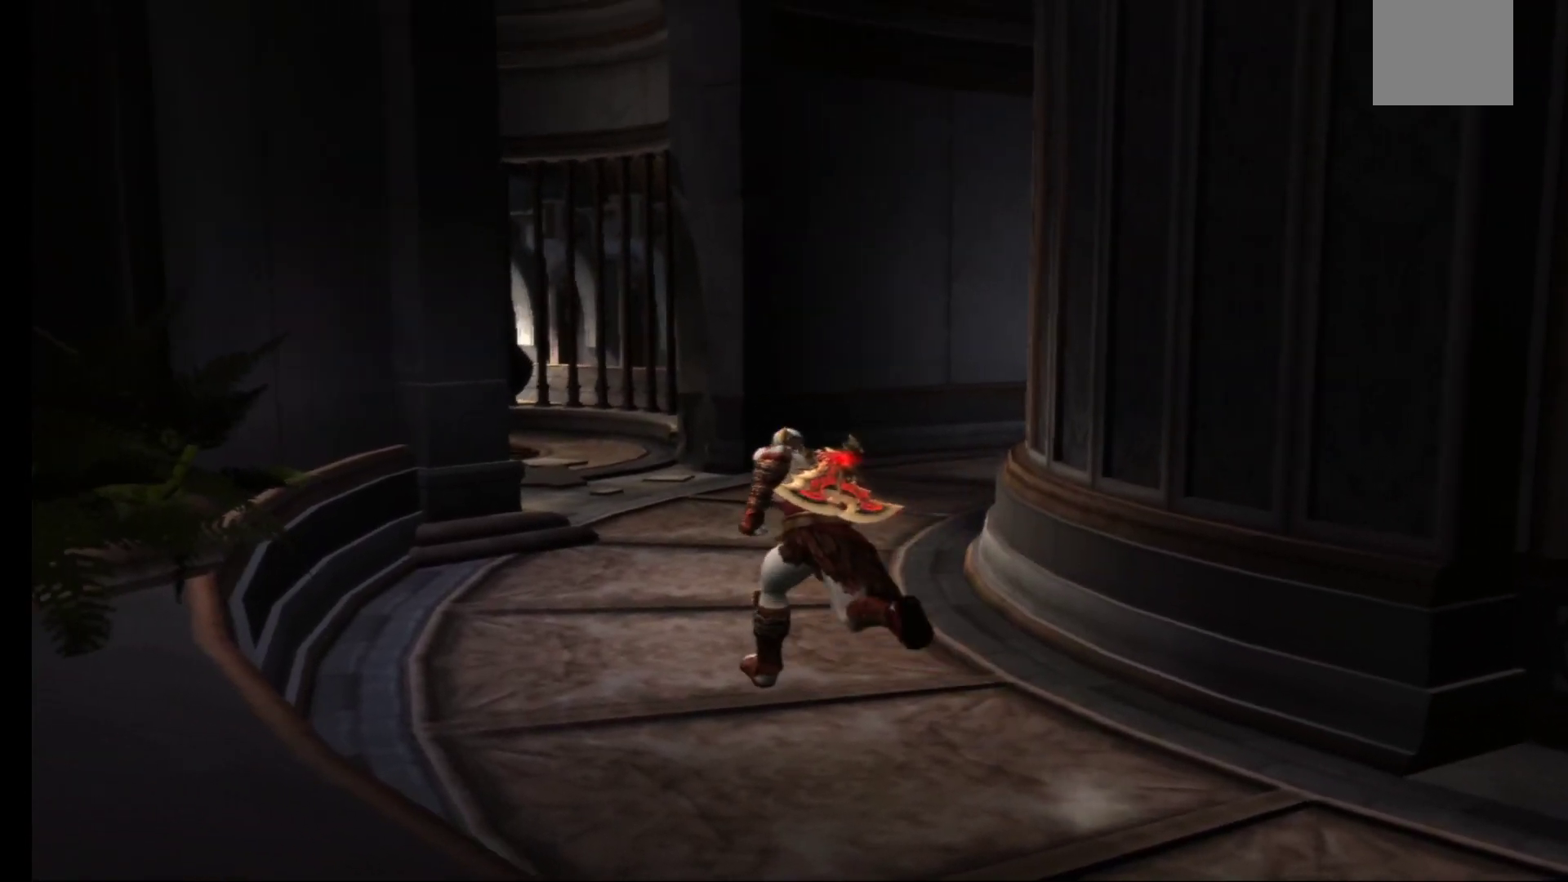
{"buttons": [], "left_stick": "up", "right_stick": "center", "events": []}
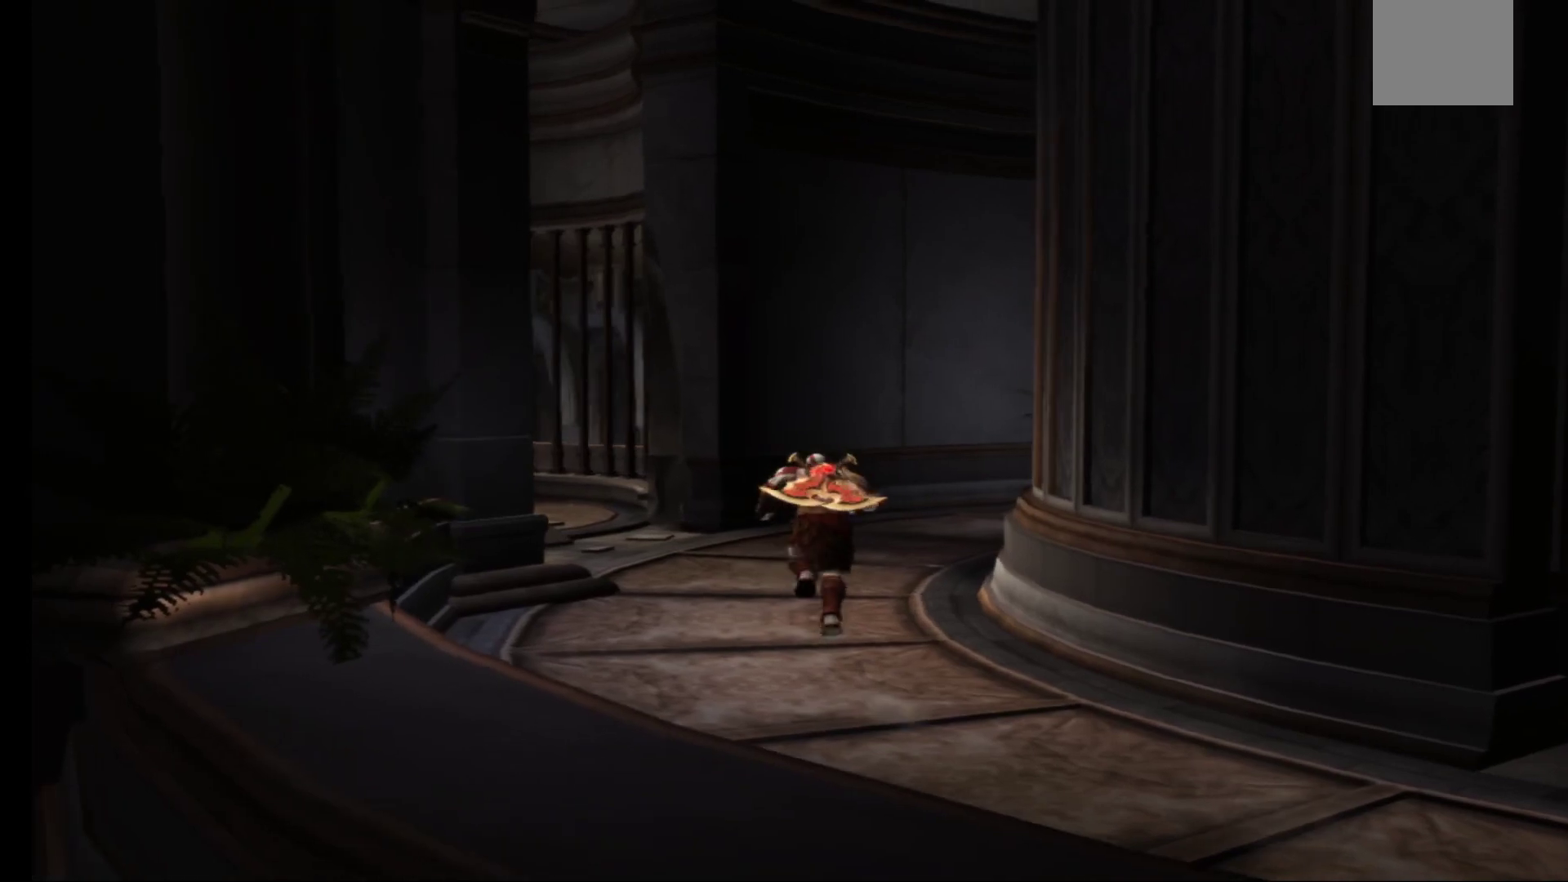
{"buttons": [], "left_stick": "up-right", "right_stick": "center", "events": [[450, "left_stick", "up-right"]]}
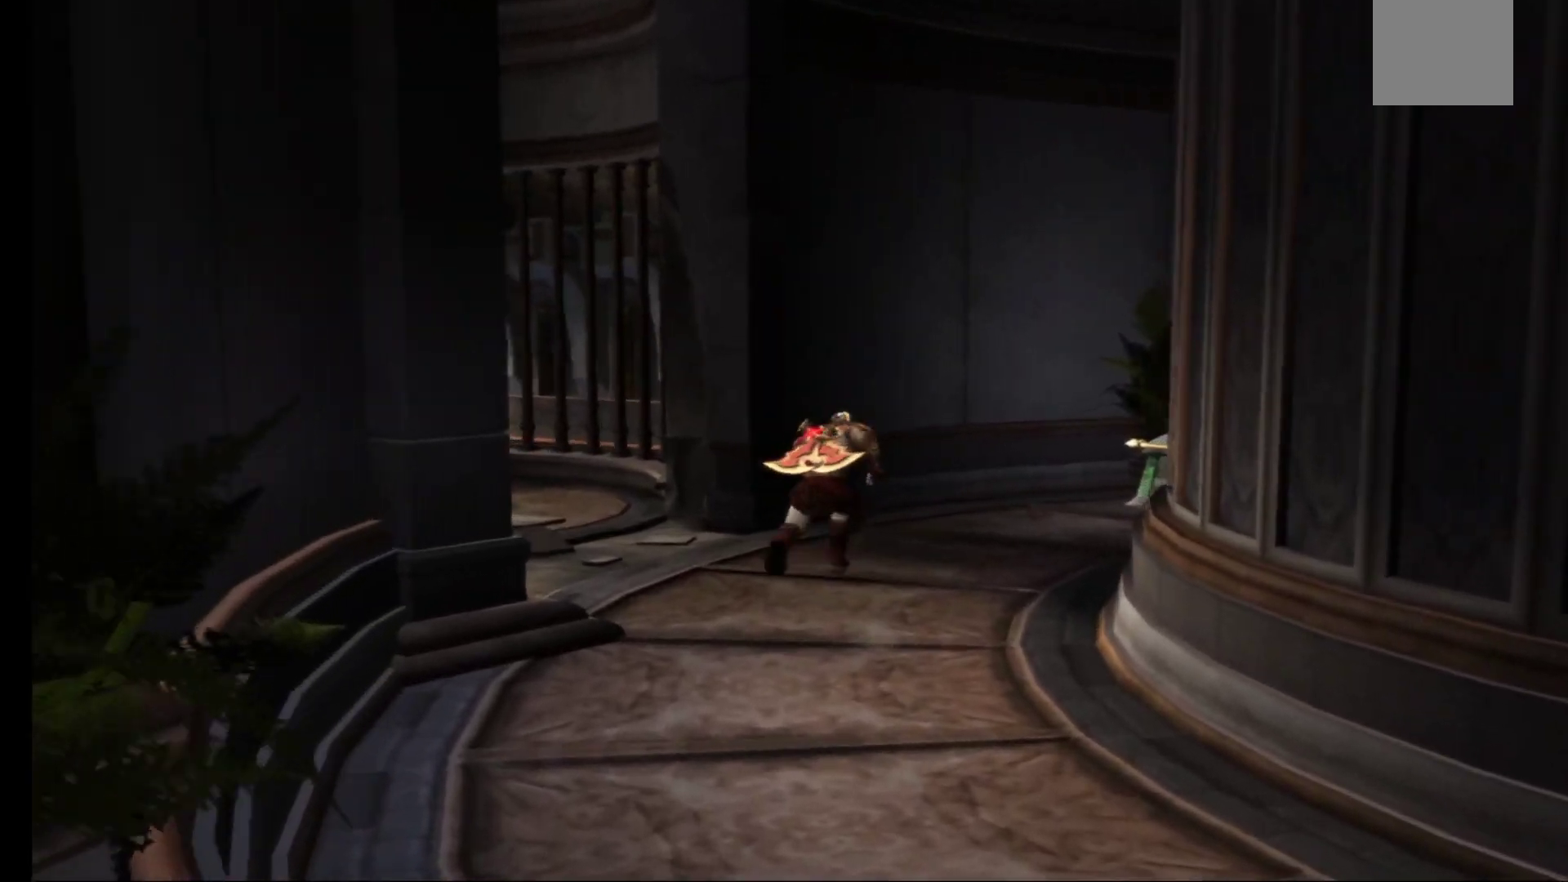
{"buttons": [], "left_stick": "up", "right_stick": "center", "events": [[350, "left_stick", "up"]]}
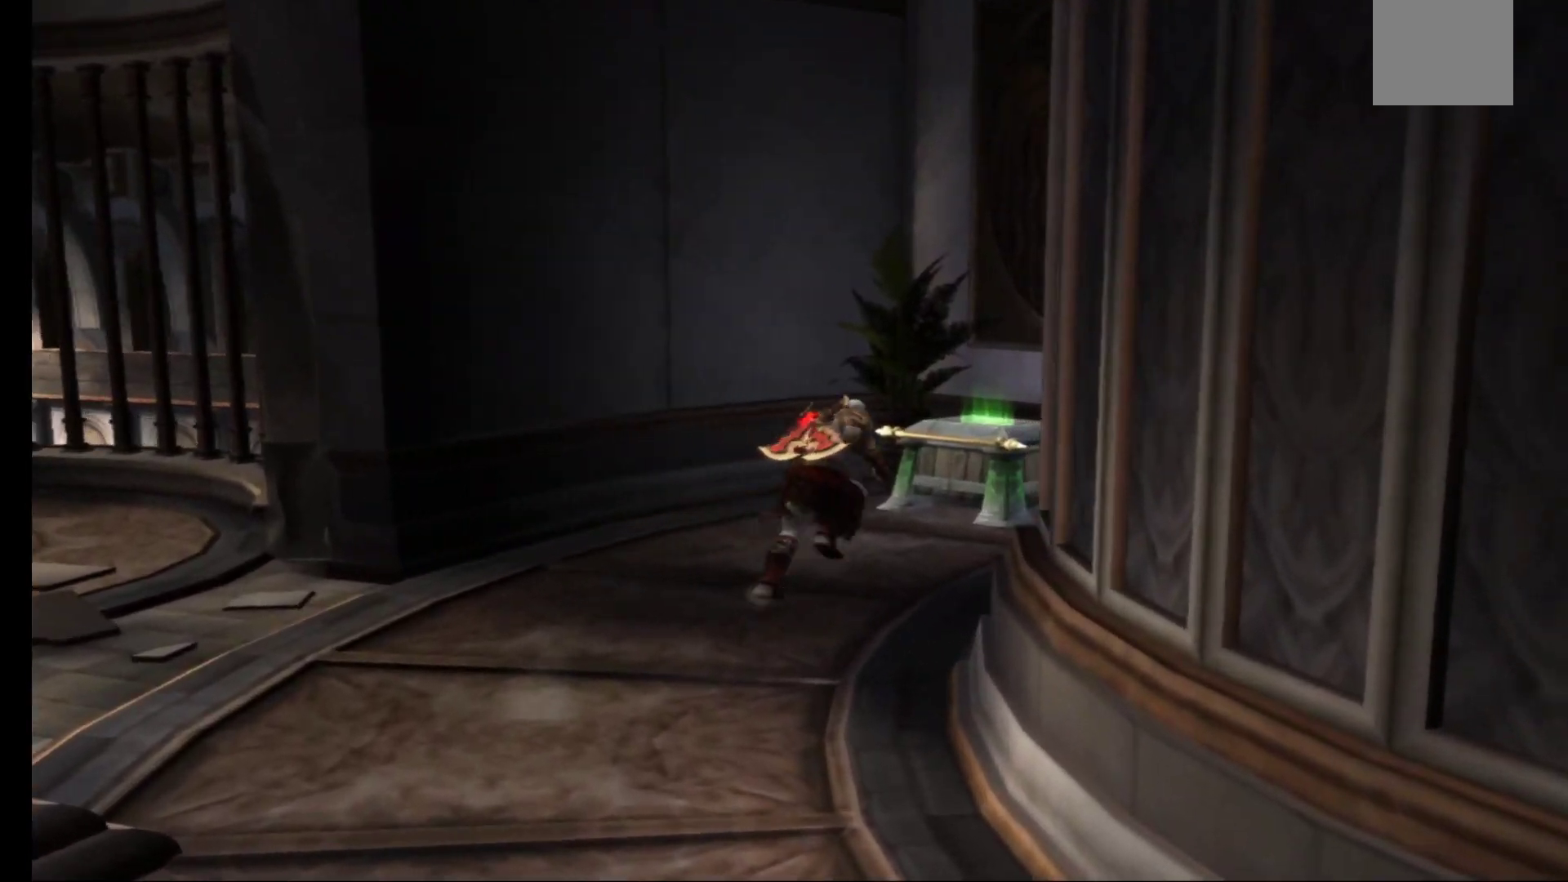
{"buttons": ["R1"], "left_stick": "center", "right_stick": "center", "events": [[250, "R1", "down"], [400, "left_stick", "center"]]}
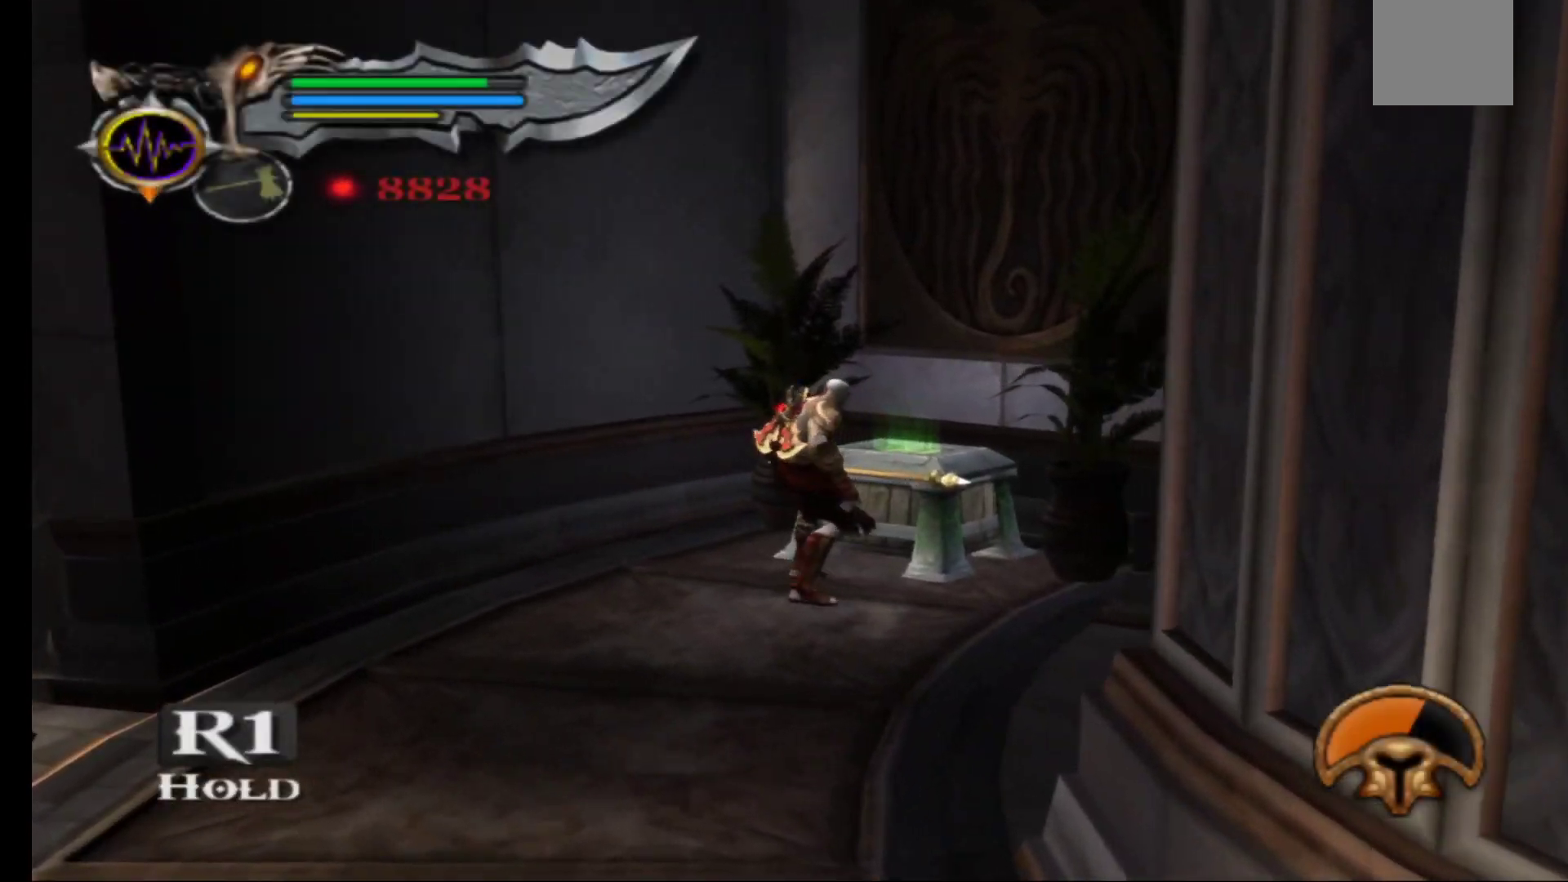
{"buttons": ["R1"], "left_stick": "center", "right_stick": "center", "events": []}
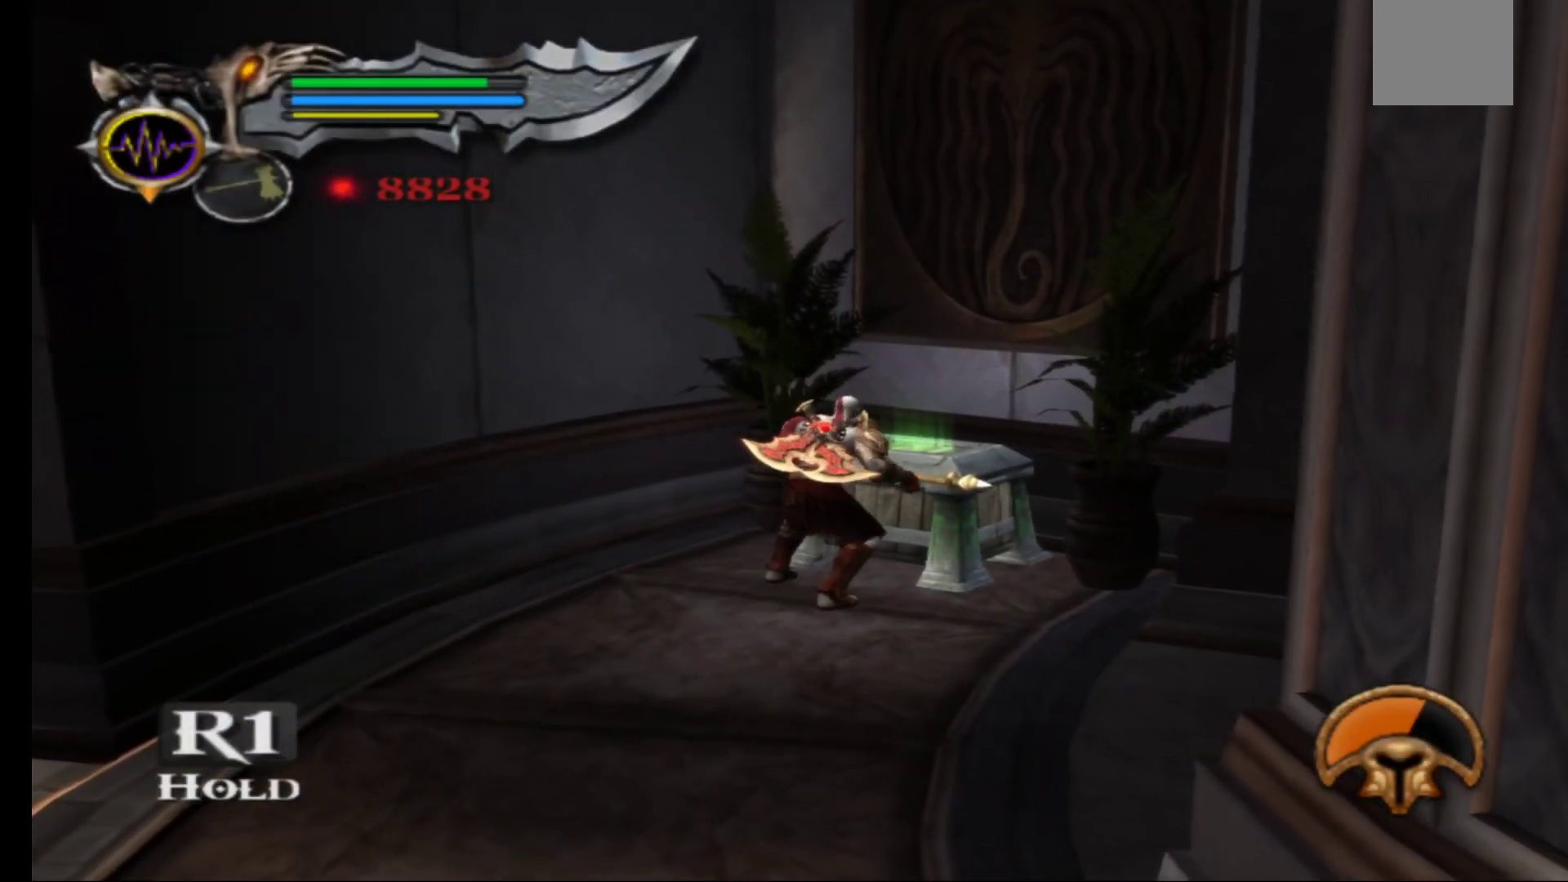
{"buttons": ["R1"], "left_stick": "center", "right_stick": "center", "events": []}
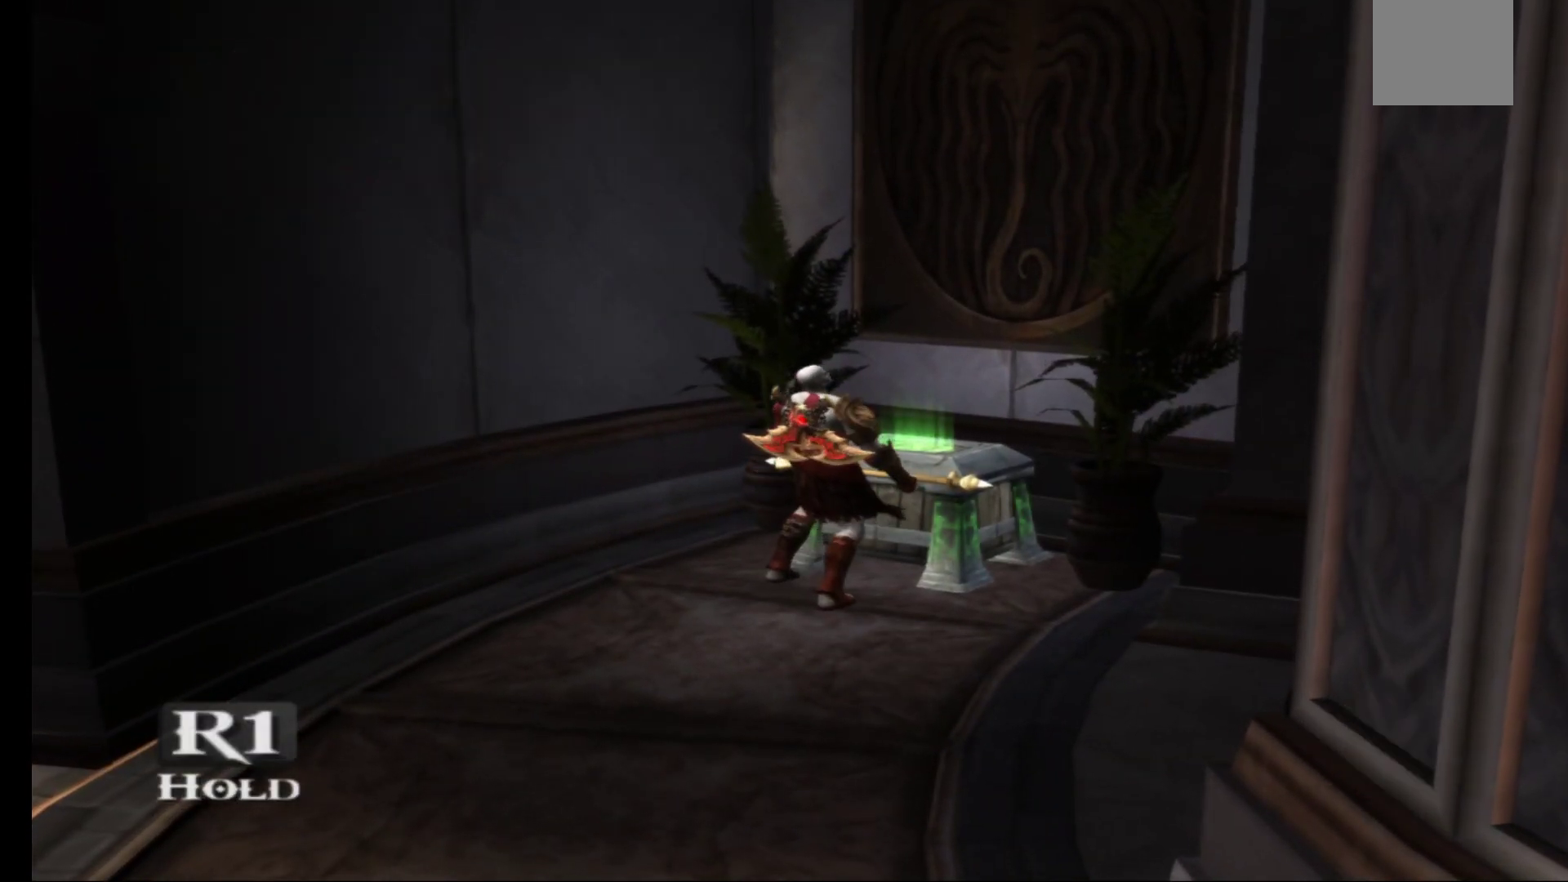
{"buttons": ["R1"], "left_stick": "center", "right_stick": "center", "events": []}
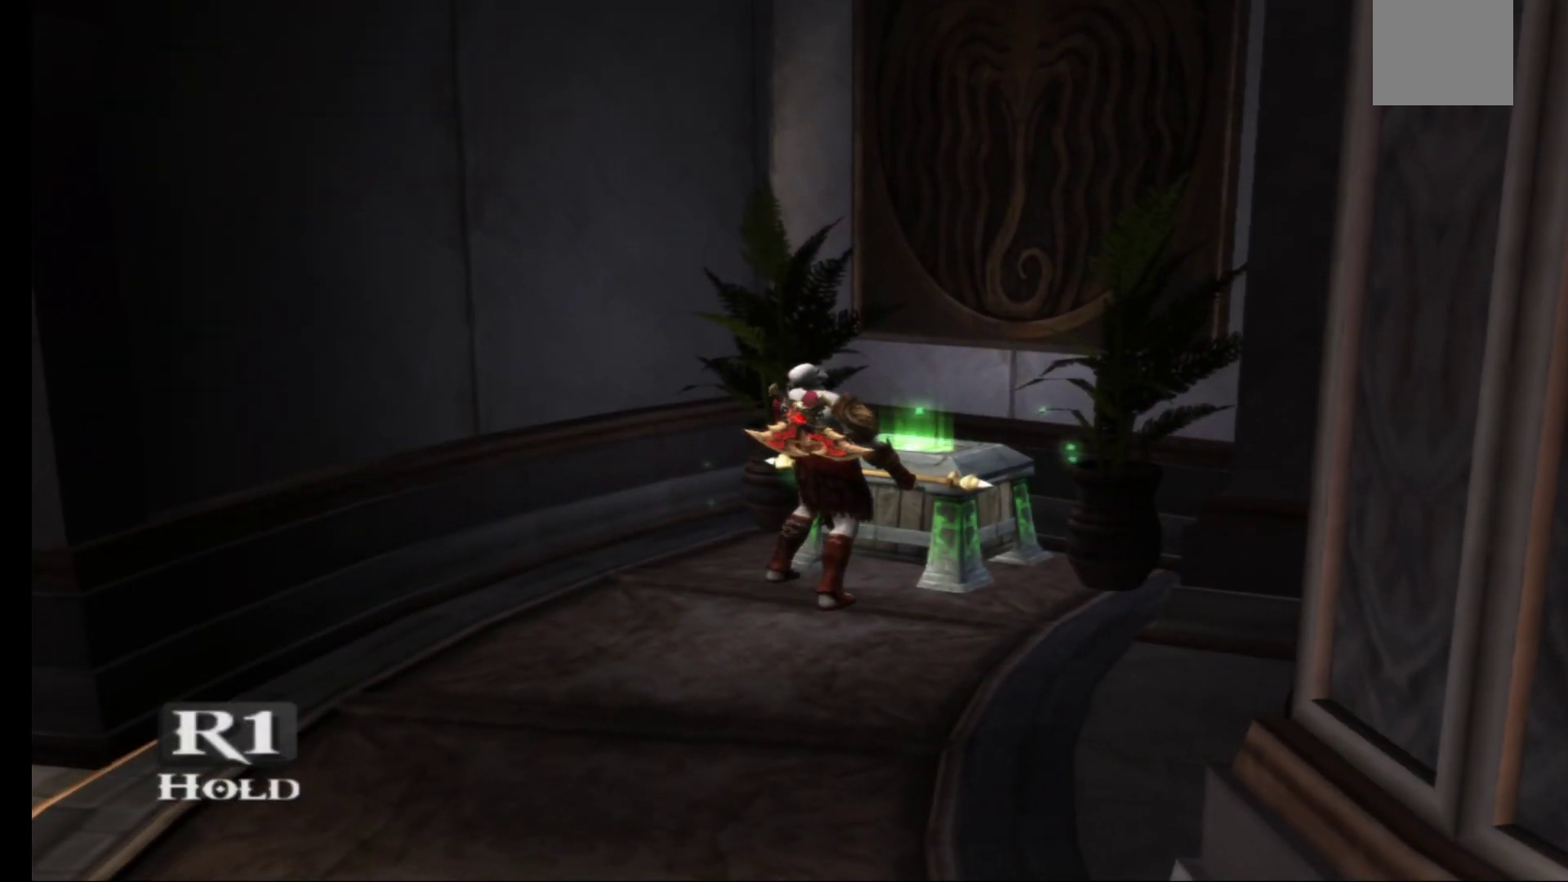
{"buttons": ["R1"], "left_stick": "center", "right_stick": "center", "events": []}
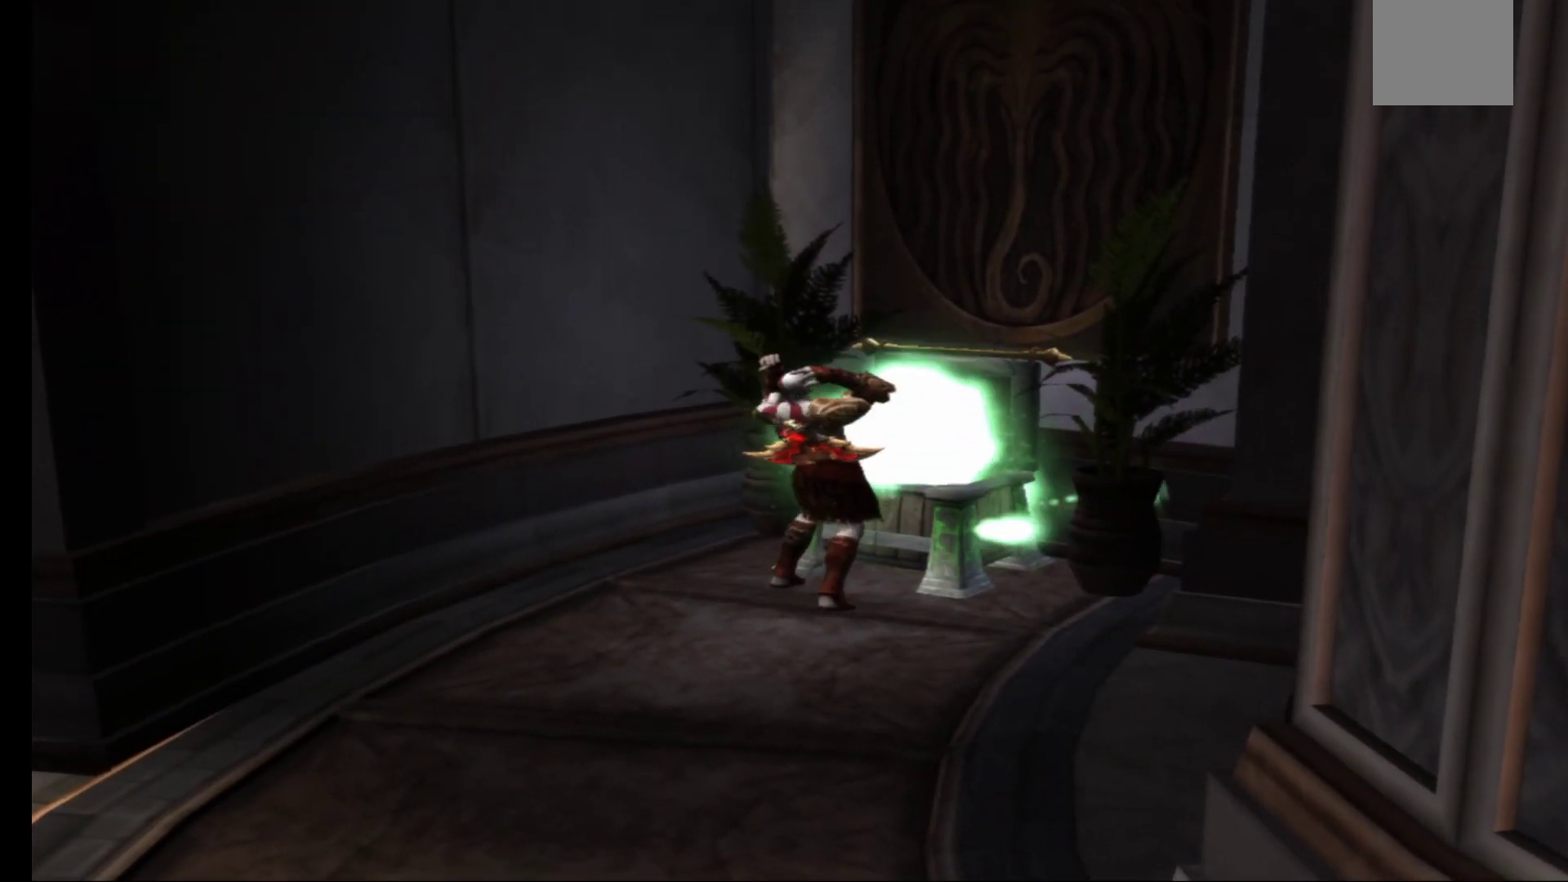
{"buttons": [], "left_stick": "down", "right_stick": "center", "events": [[183, "left_stick", "down"], [200, "R1", "up"]]}
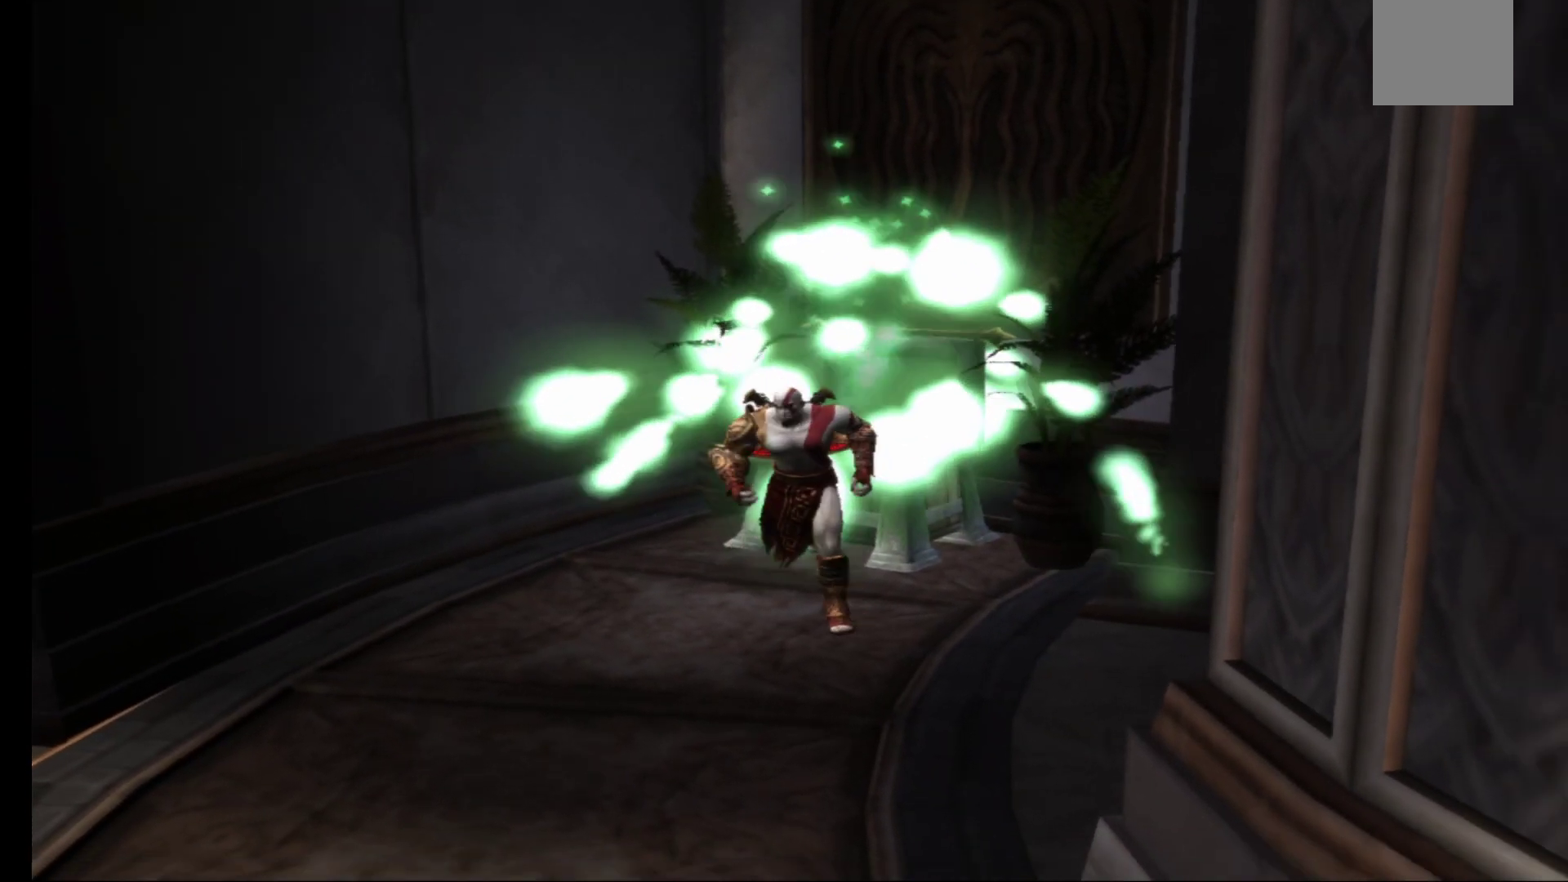
{"buttons": [], "left_stick": "up", "right_stick": "center", "events": [[300, "left_stick", "up"], [383, "X", "down"], [483, "X", "up"]]}
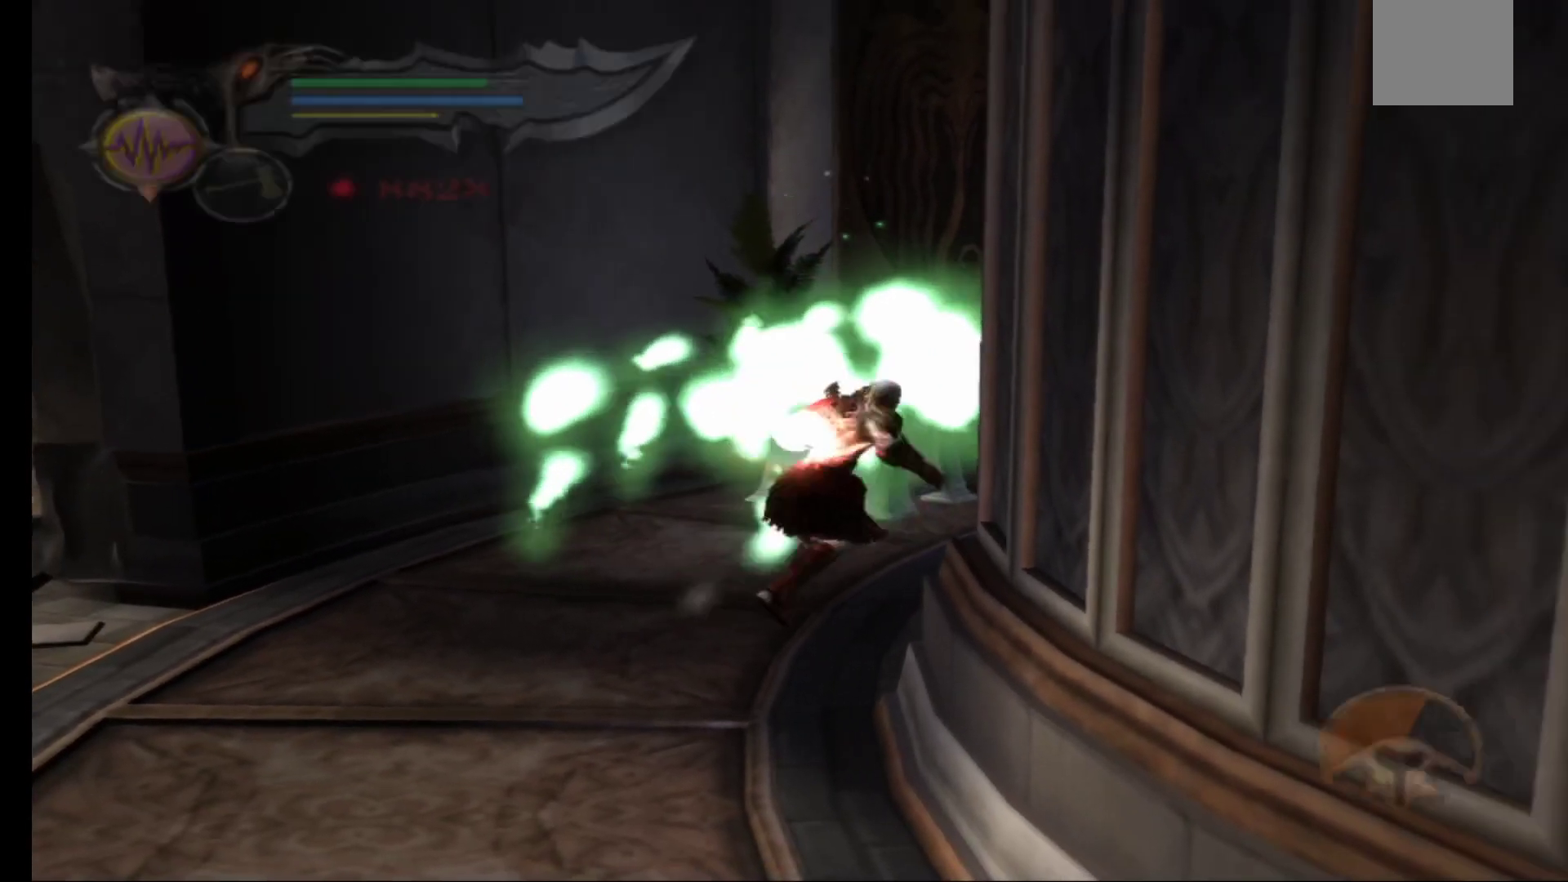
{"buttons": [], "left_stick": "up-left", "right_stick": "center", "events": [[67, "X", "down"], [67, "left_stick", "center"], [150, "X", "up"], [383, "left_stick", "up-left"]]}
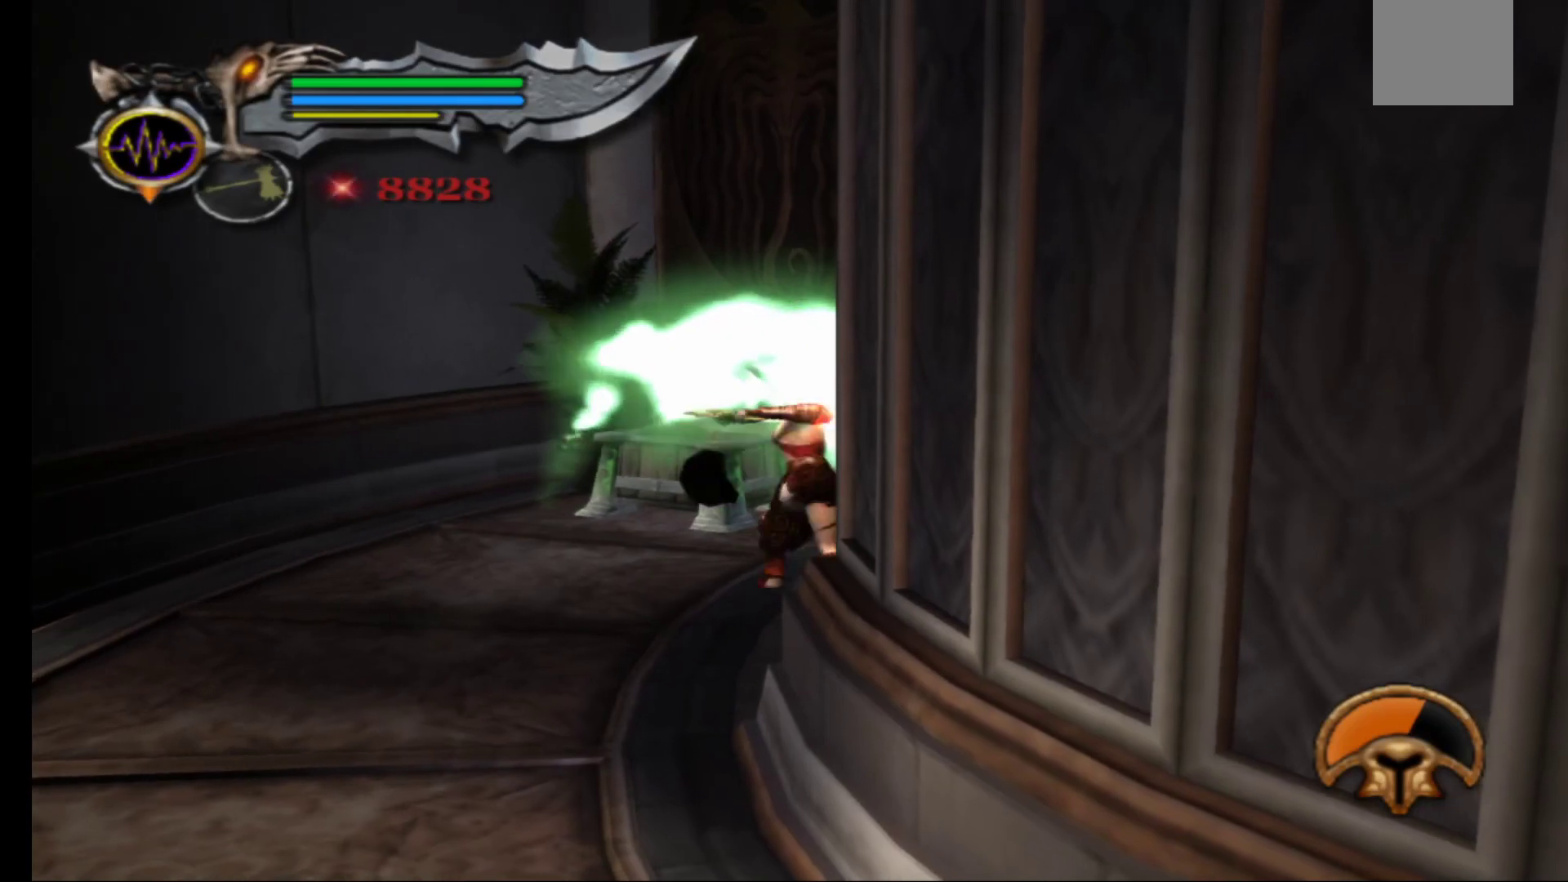
{"buttons": [], "left_stick": "left", "right_stick": "center", "events": [[367, "left_stick", "left"]]}
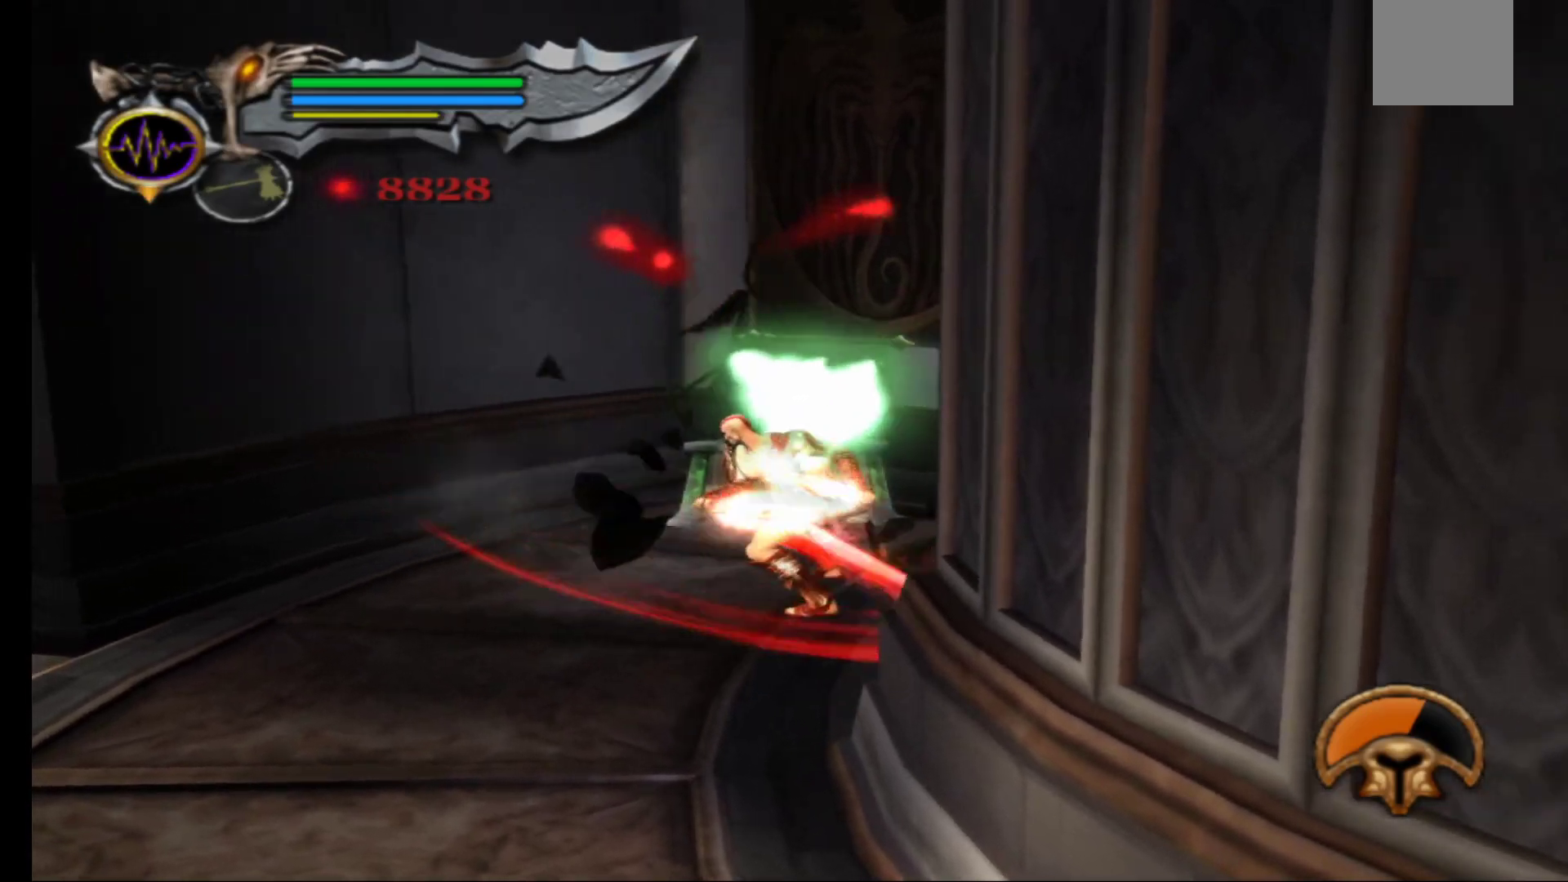
{"buttons": [], "left_stick": "down-left", "right_stick": "center", "events": [[450, "left_stick", "down-left"]]}
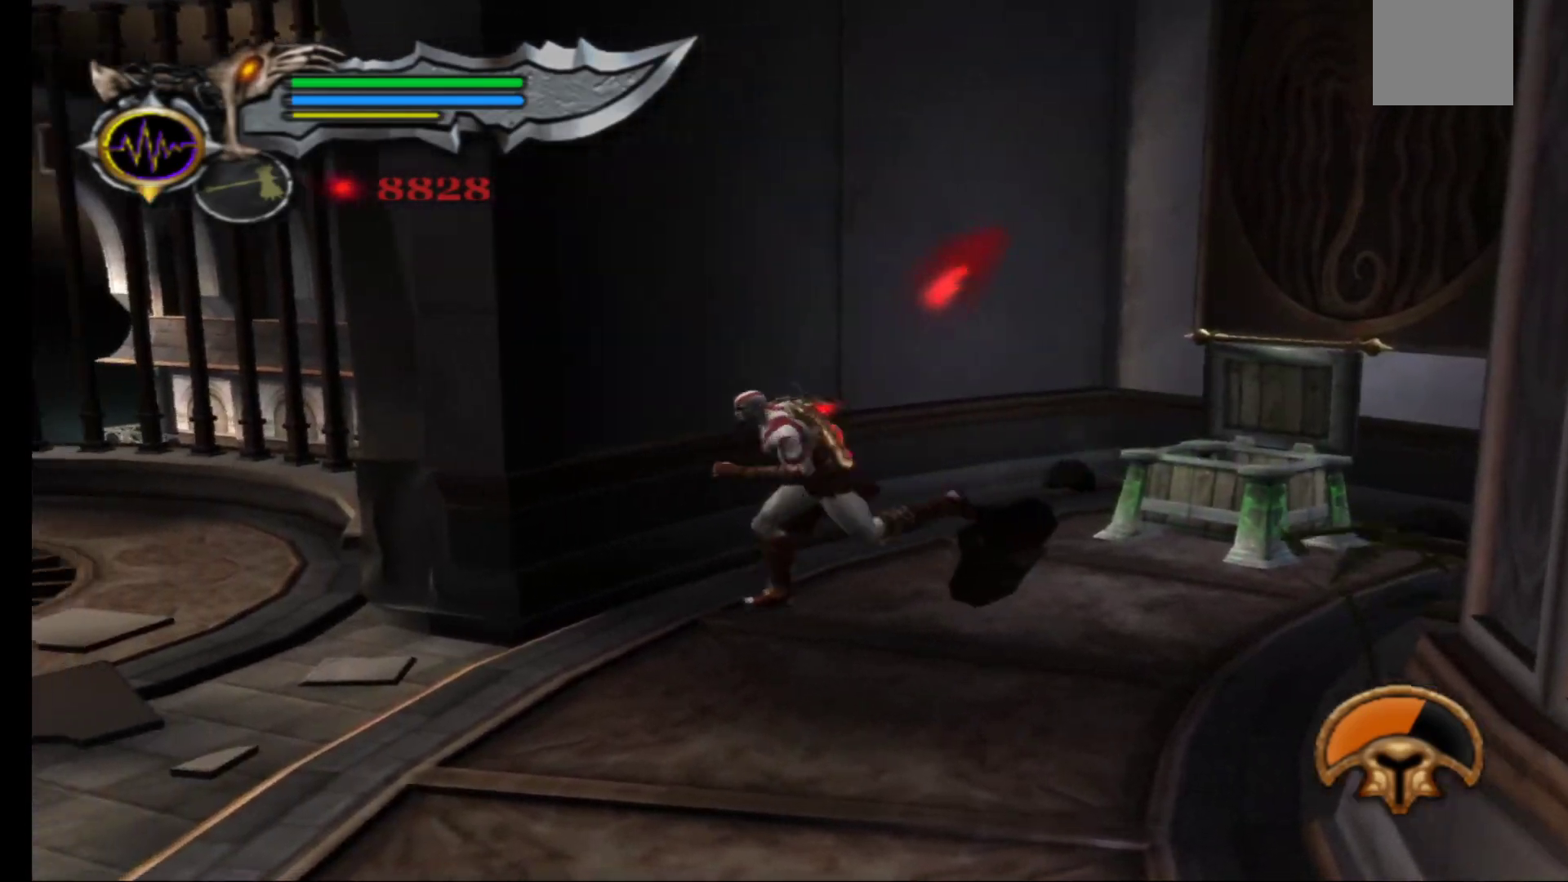
{"buttons": [], "left_stick": "center", "right_stick": "center", "events": [[33, "left_stick", "down"], [100, "left_stick", "down-right"], [233, "left_stick", "center"]]}
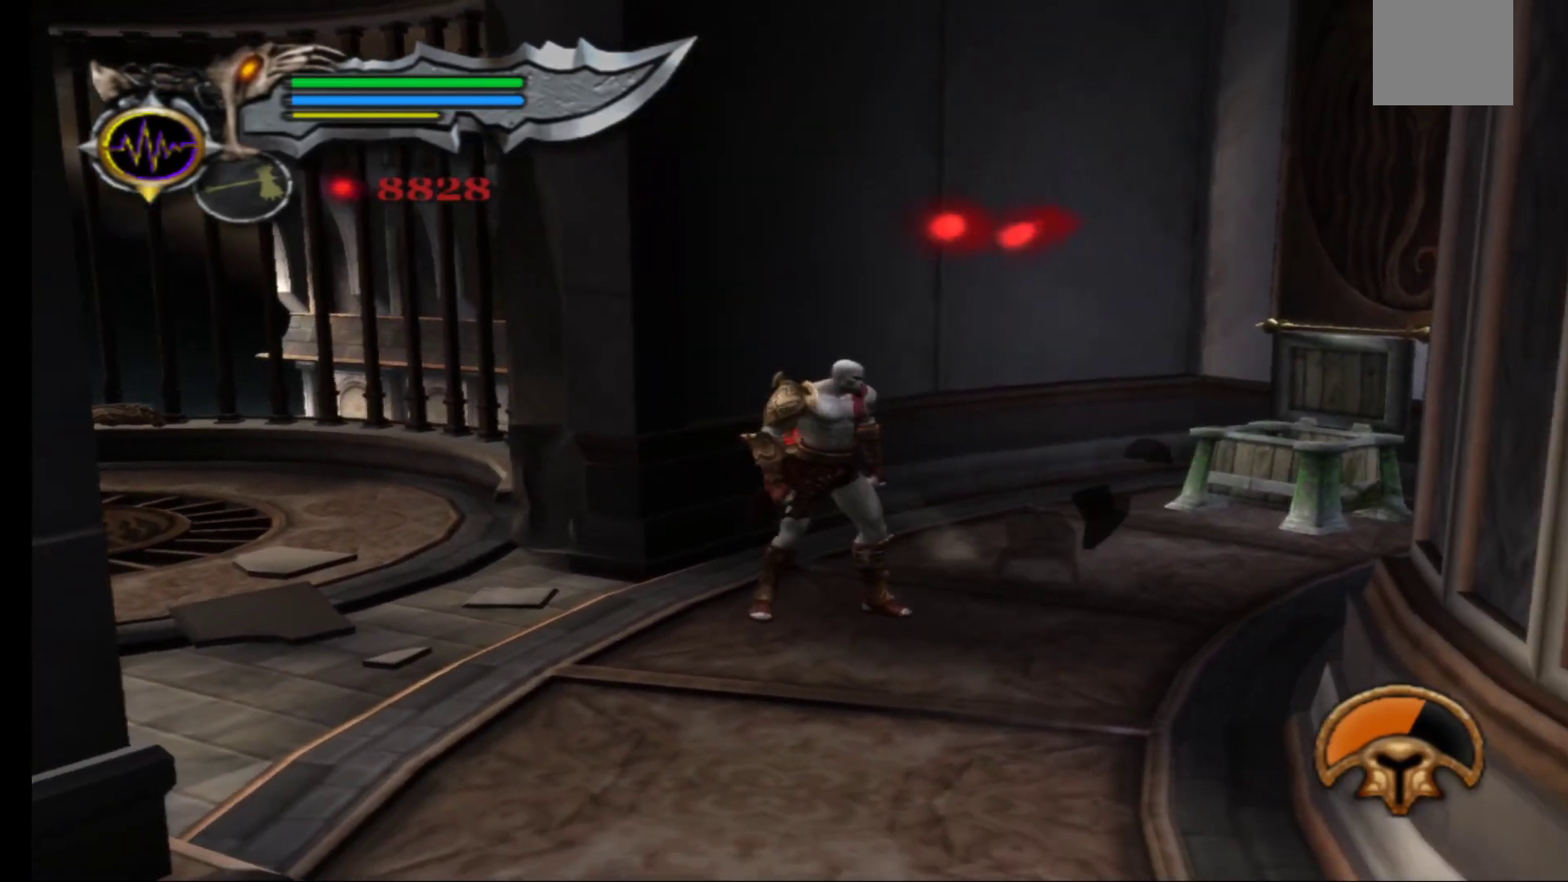
{"buttons": [], "left_stick": "left", "right_stick": "center", "events": [[67, "left_stick", "down-right"], [200, "left_stick", "left"]]}
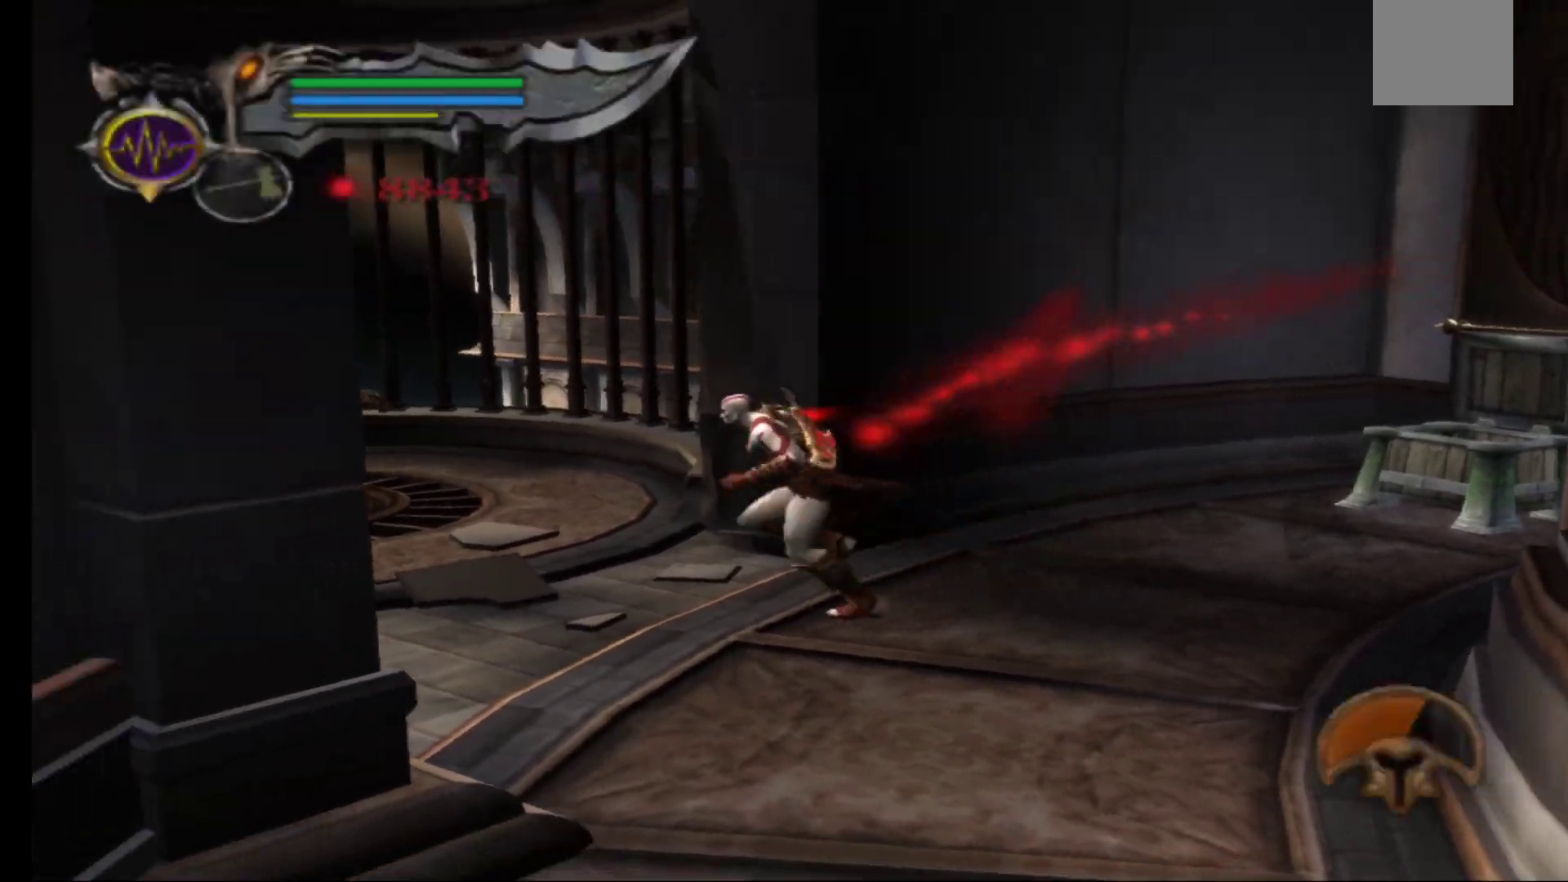
{"buttons": [], "left_stick": "up", "right_stick": "center", "events": [[33, "left_stick", "up-left"], [183, "left_stick", "up"]]}
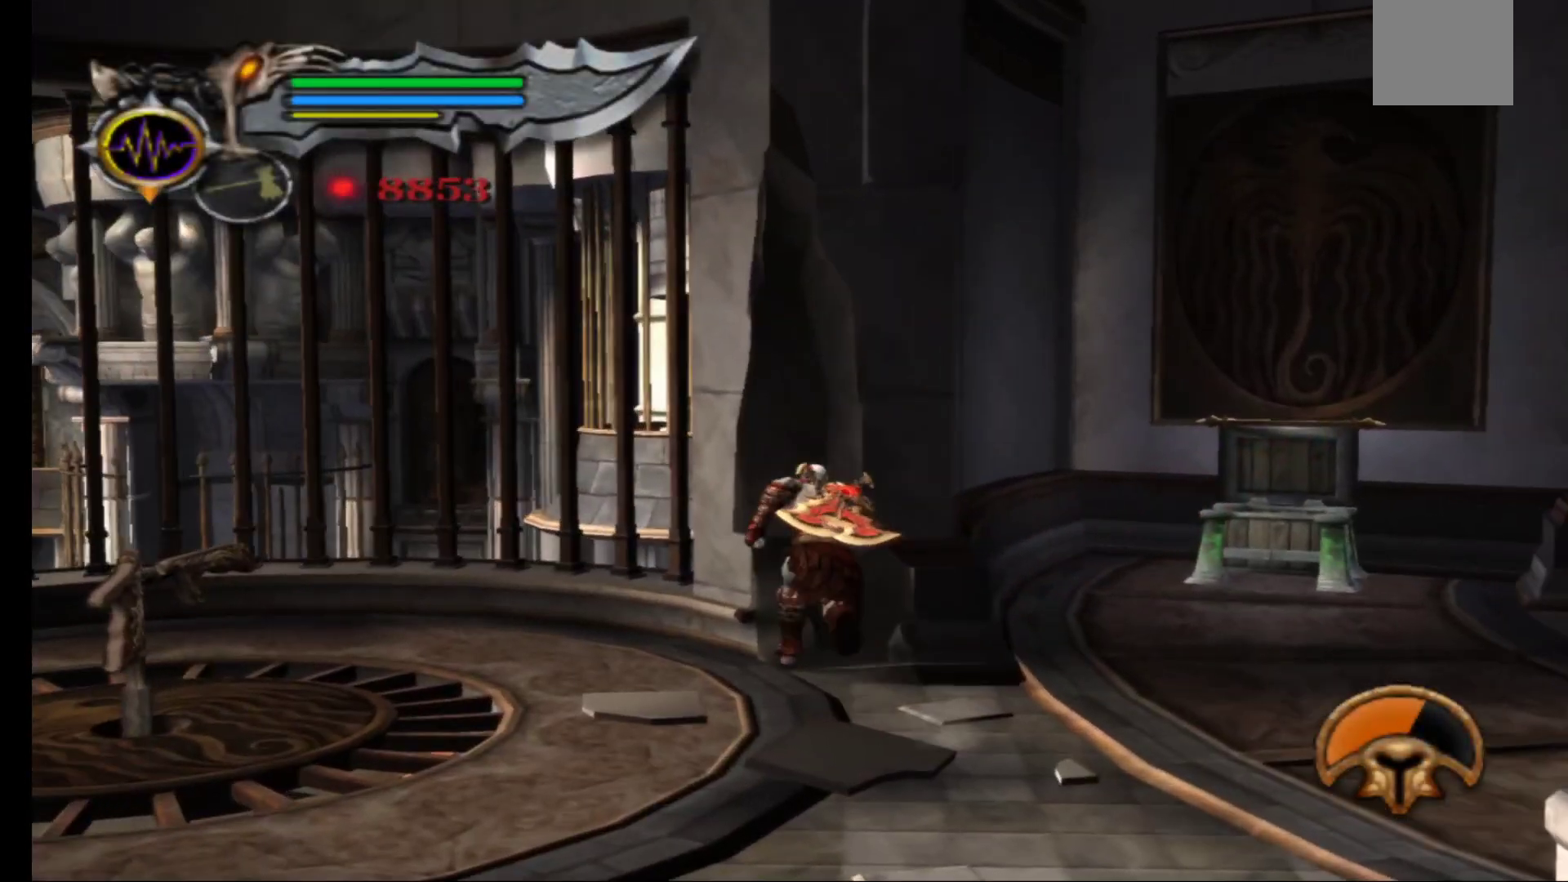
{"buttons": [], "left_stick": "down-left", "right_stick": "center", "events": [[67, "left_stick", "left"], [117, "left_stick", "down-left"]]}
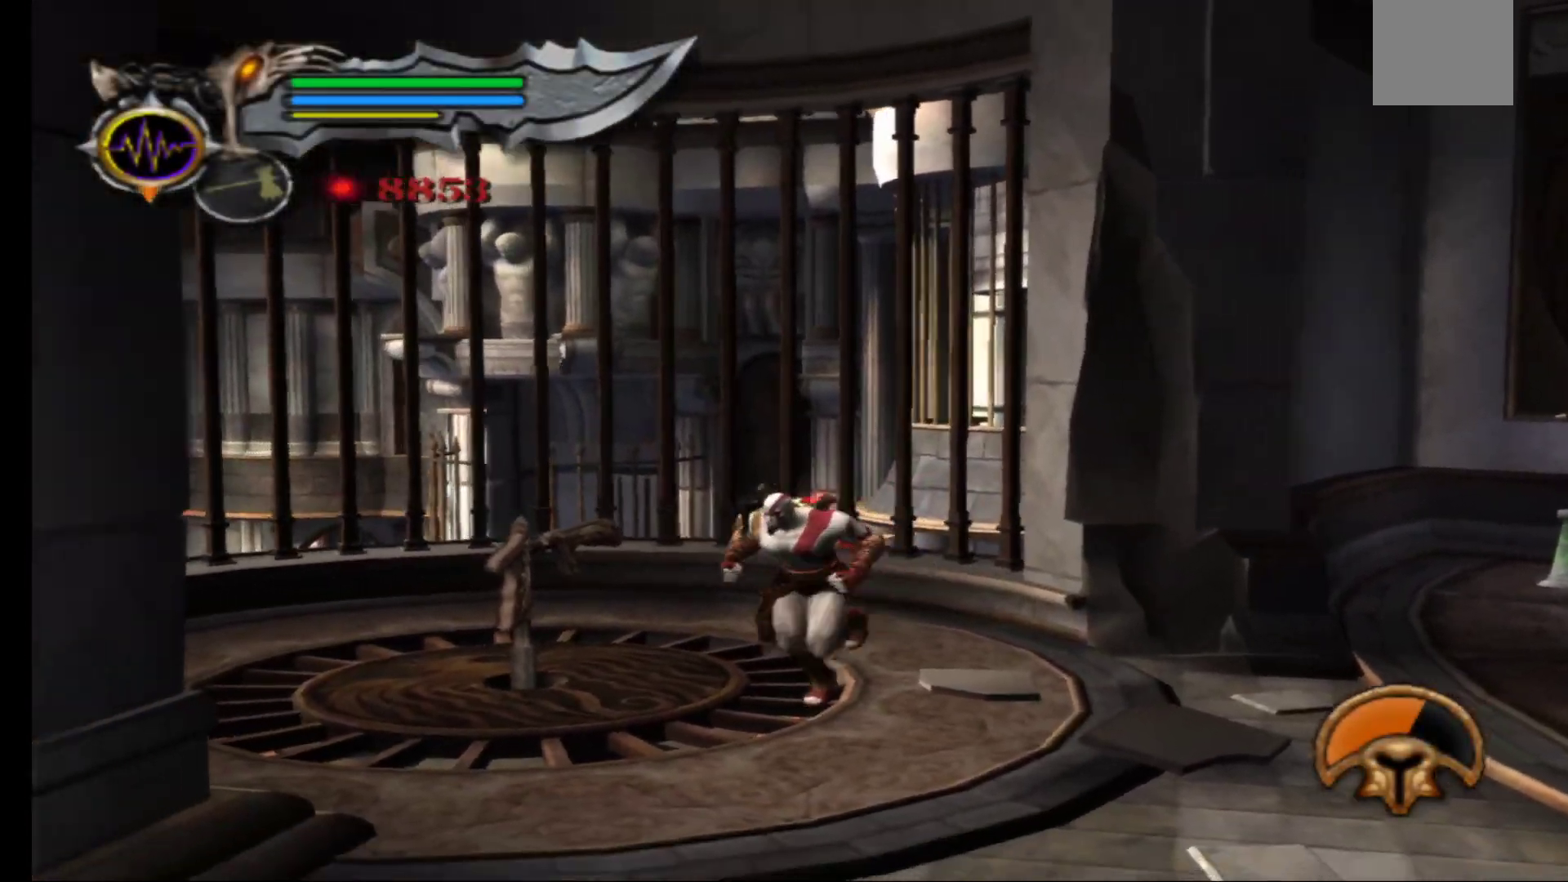
{"buttons": [], "left_stick": "center", "right_stick": "center", "events": [[50, "left_stick", "up-left"], [167, "left_stick", "up"], [400, "left_stick", "center"]]}
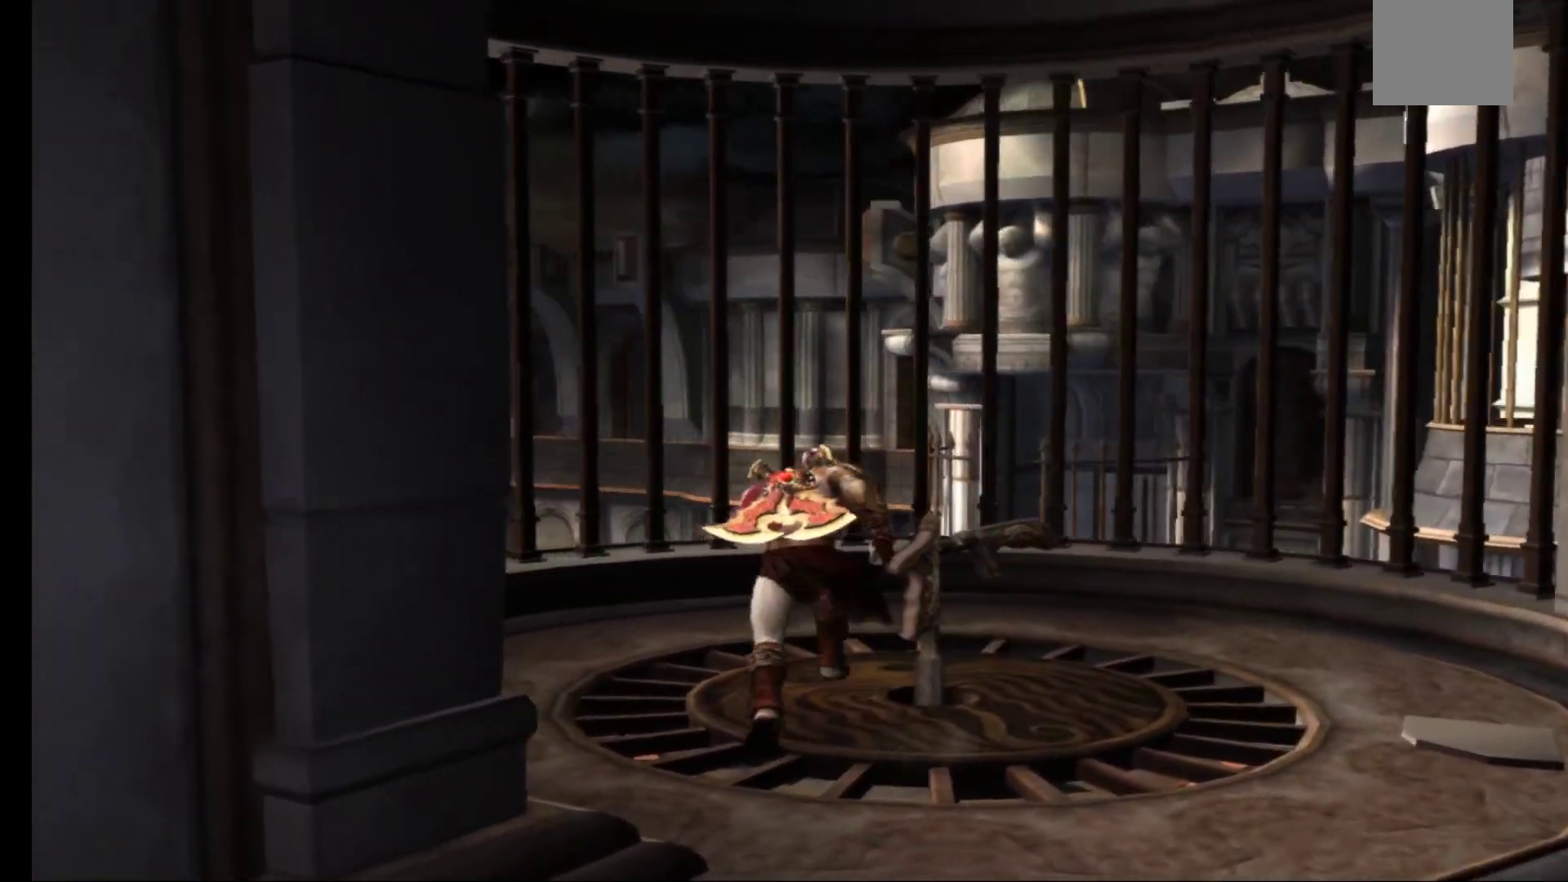
{"buttons": [], "left_stick": "down-left", "right_stick": "center", "events": [[167, "left_stick", "down-right"], [383, "left_stick", "down-left"]]}
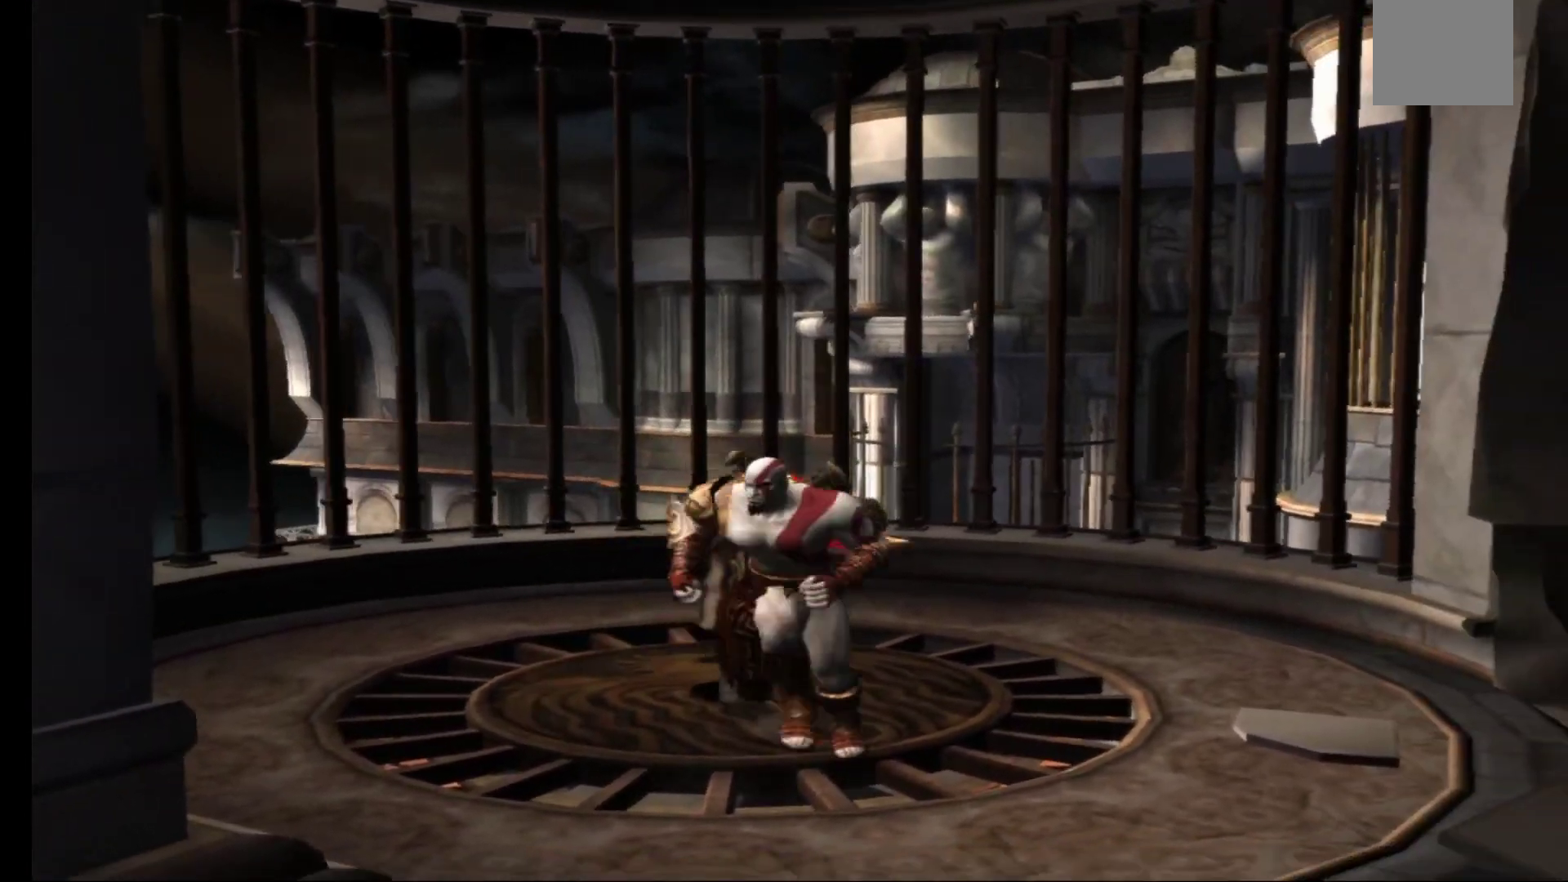
{"buttons": [], "left_stick": "down", "right_stick": "center", "events": [[83, "left_stick", "down"]]}
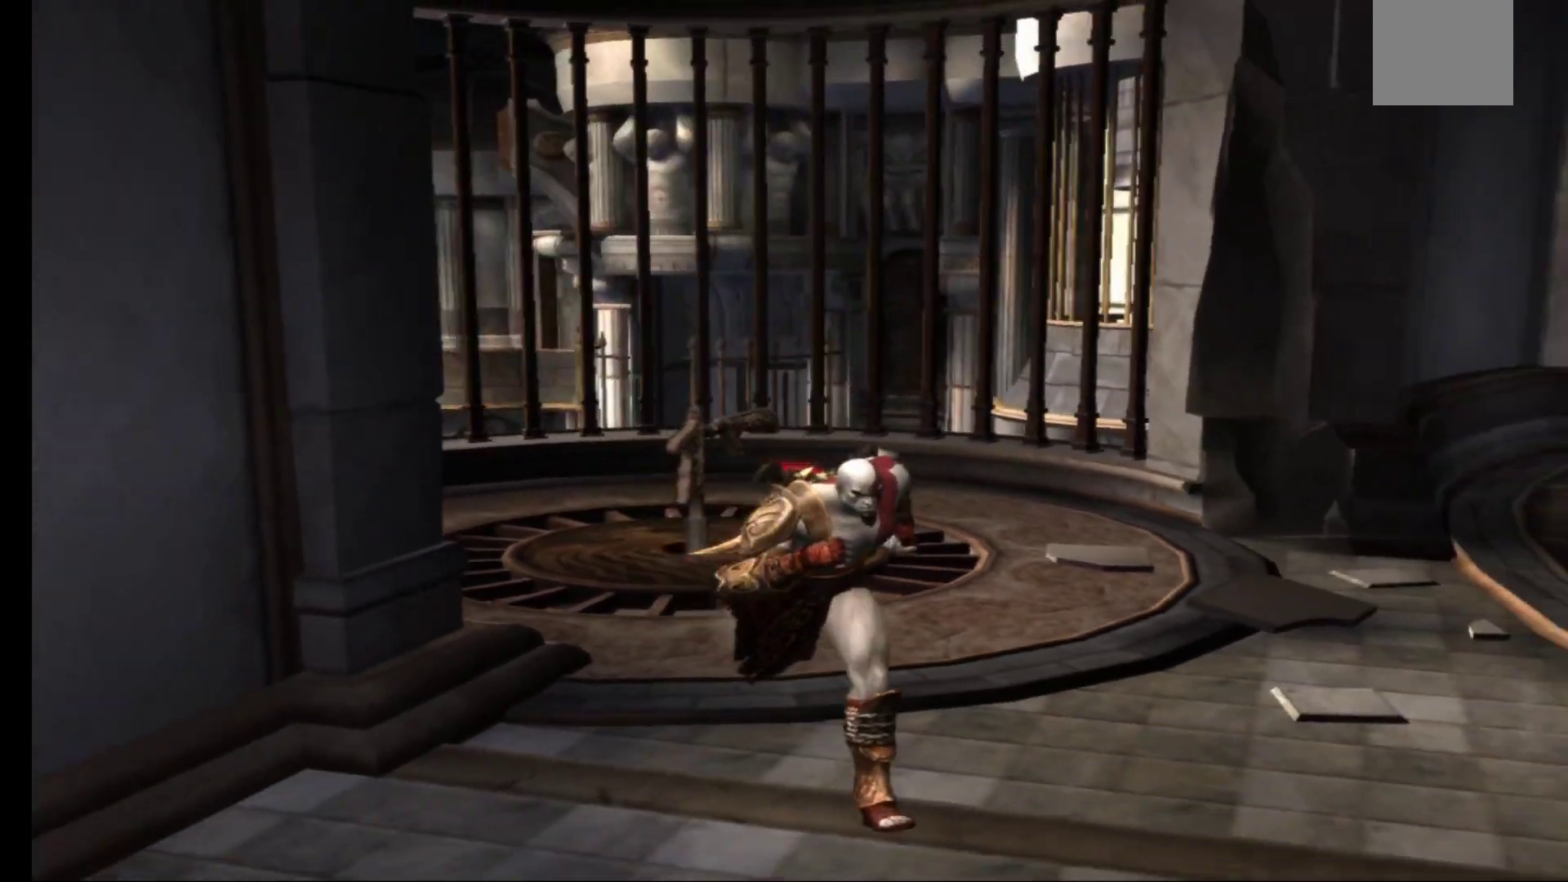
{"buttons": [], "left_stick": "down-left", "right_stick": "center", "events": [[300, "left_stick", "down-left"]]}
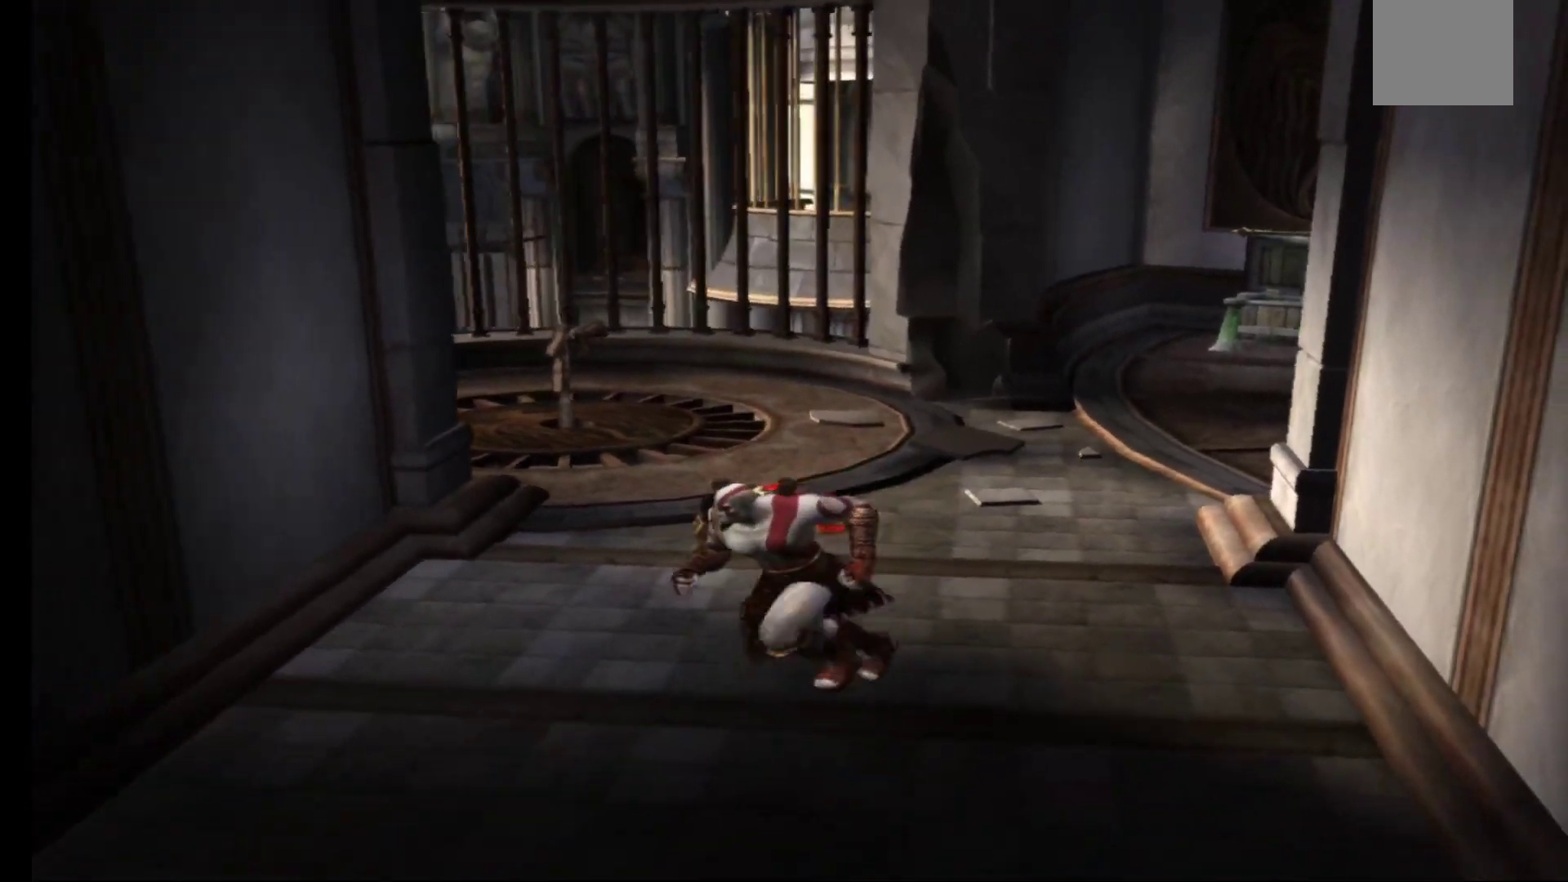
{"buttons": [], "left_stick": "down", "right_stick": "center", "events": [[50, "left_stick", "down"]]}
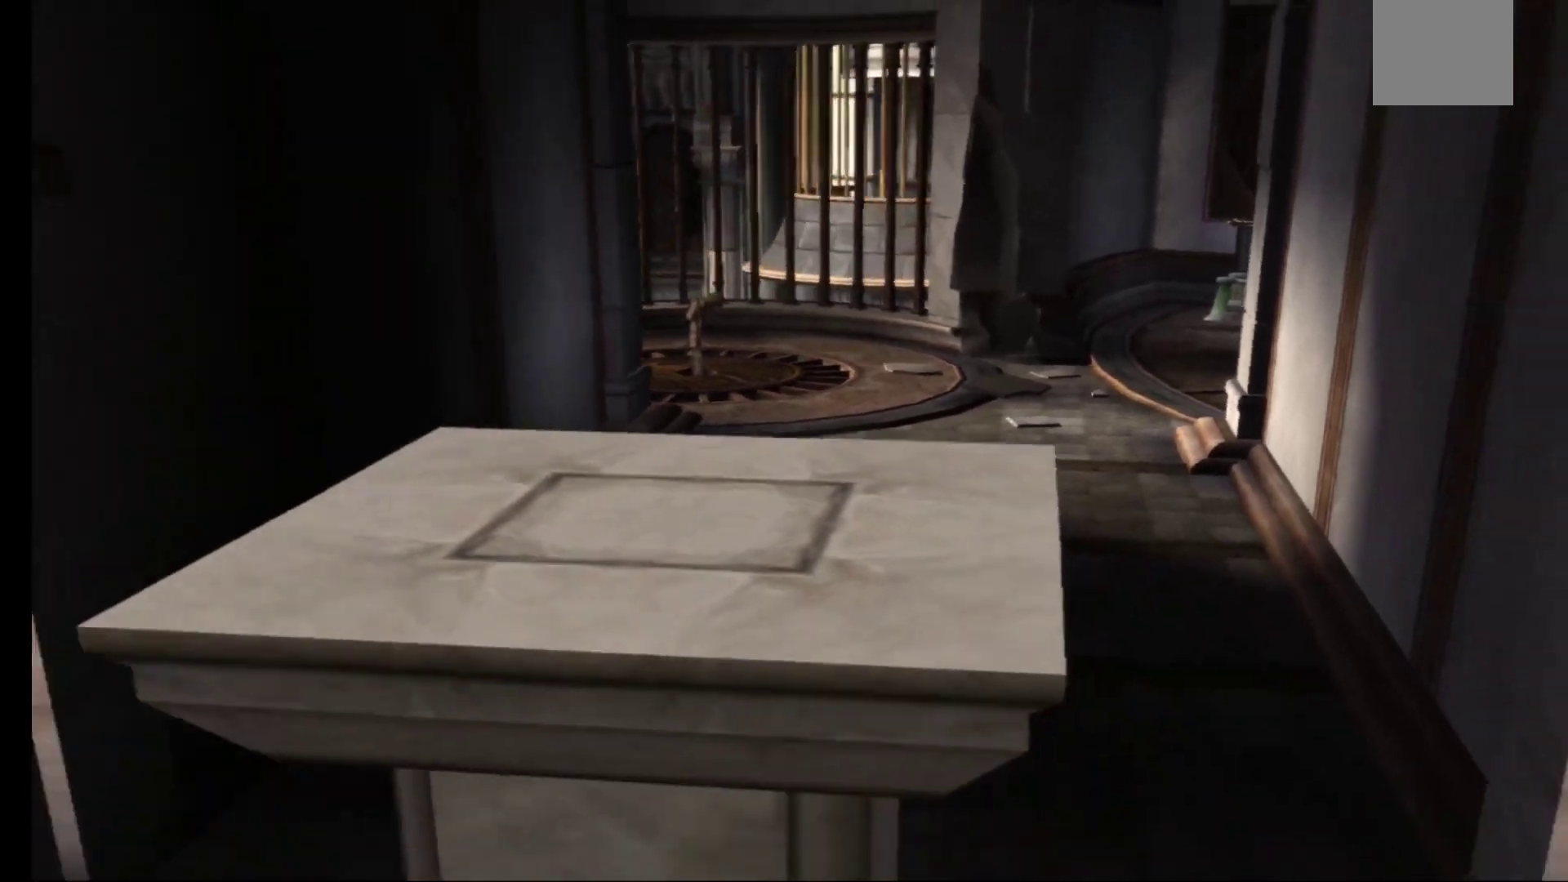
{"buttons": [], "left_stick": "down", "right_stick": "center", "events": []}
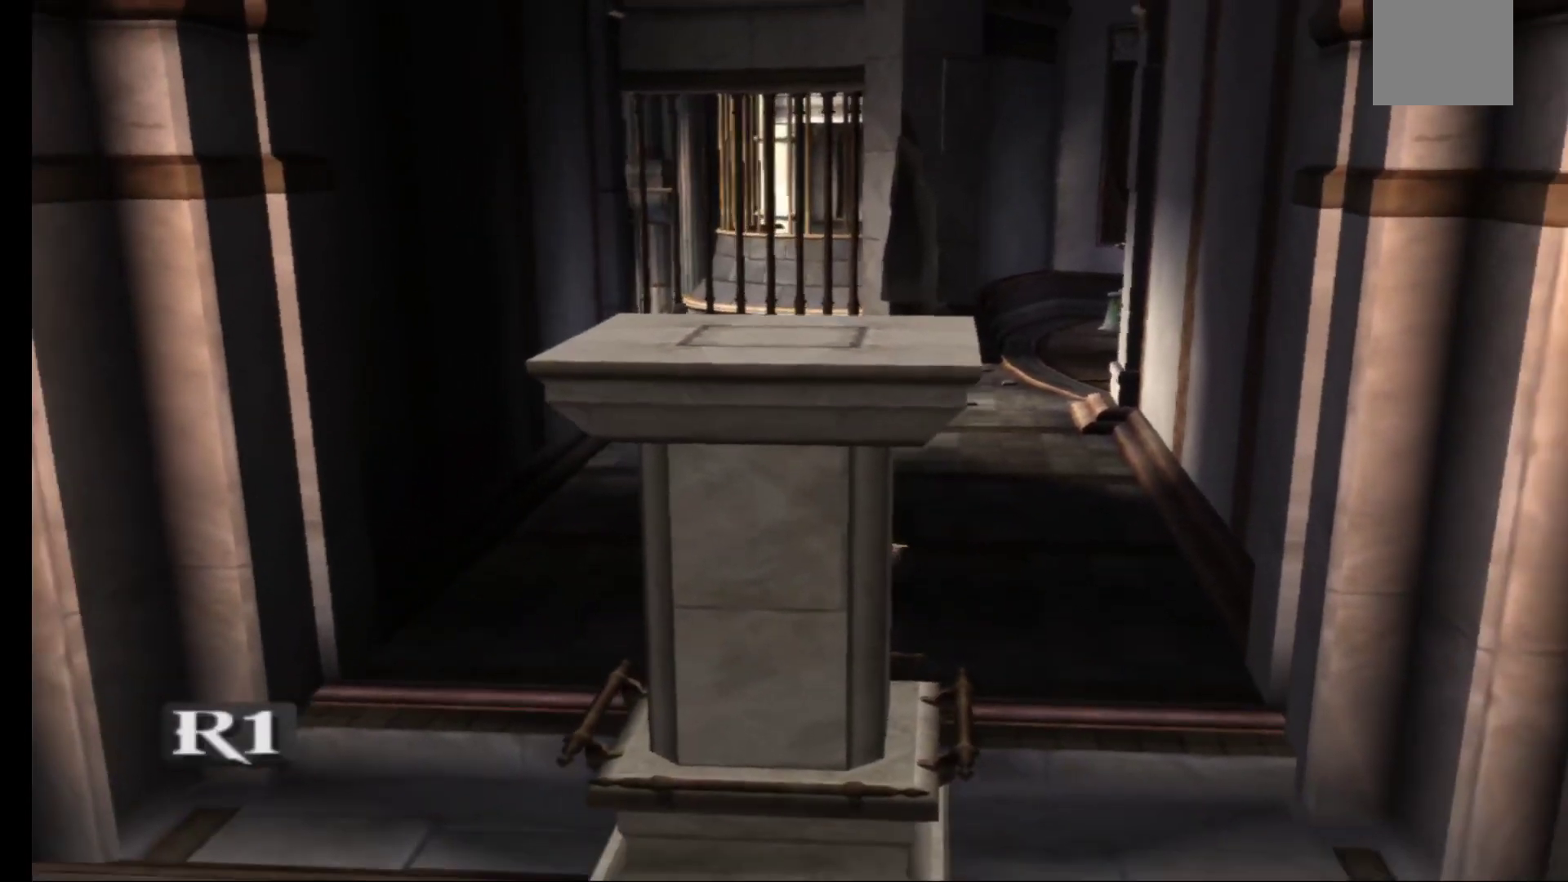
{"buttons": ["R1"], "left_stick": "up", "right_stick": "center", "events": [[133, "R1", "down"], [167, "left_stick", "center"], [267, "left_stick", "up"]]}
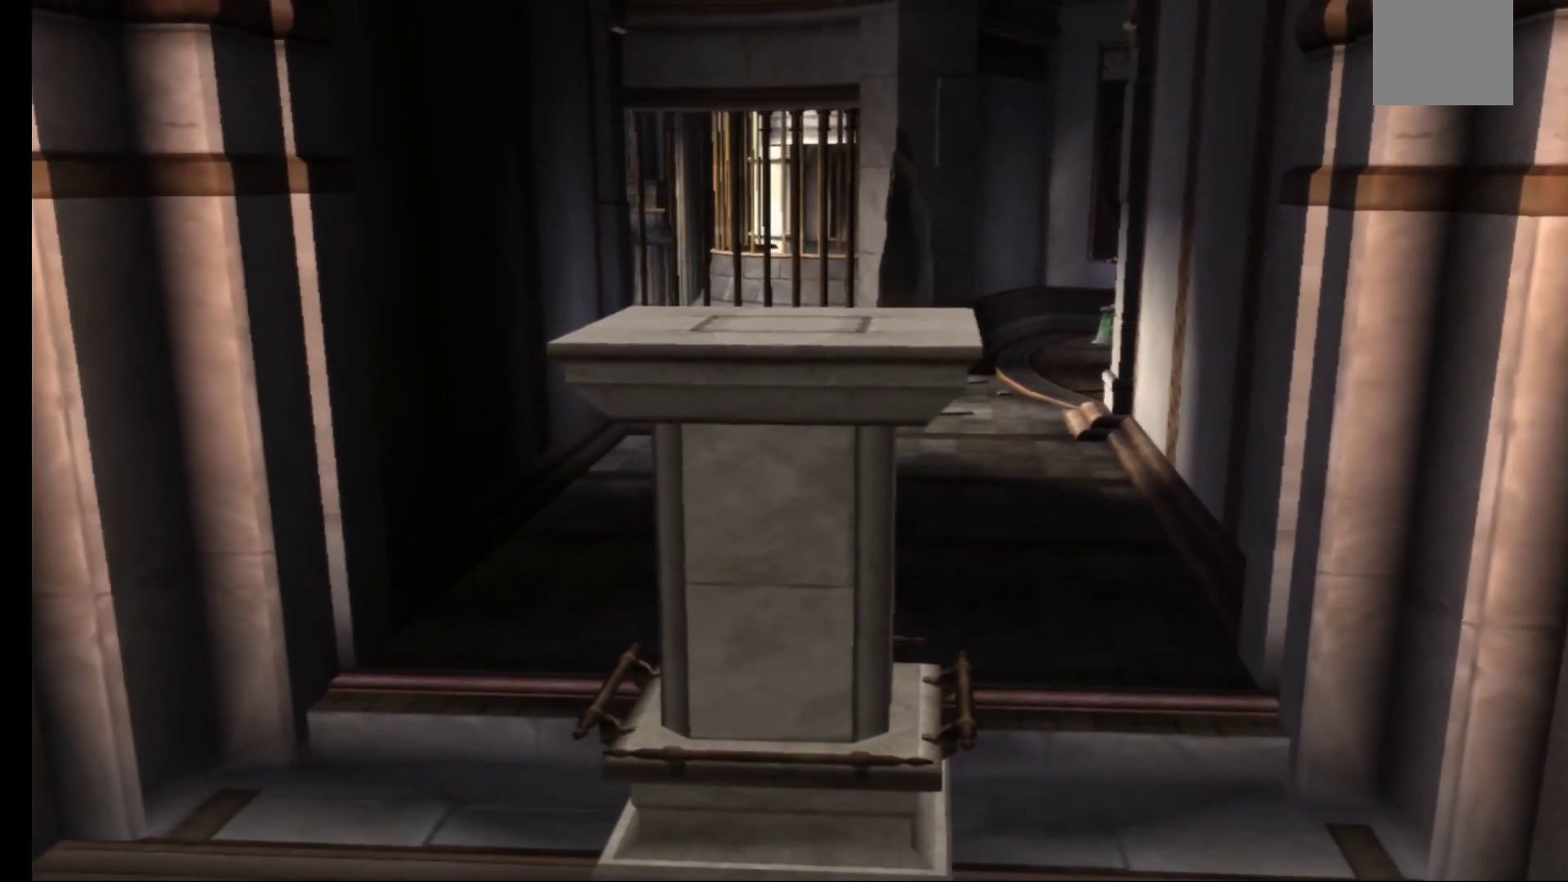
{"buttons": [], "left_stick": "up", "right_stick": "center", "events": [[133, "R1", "up"]]}
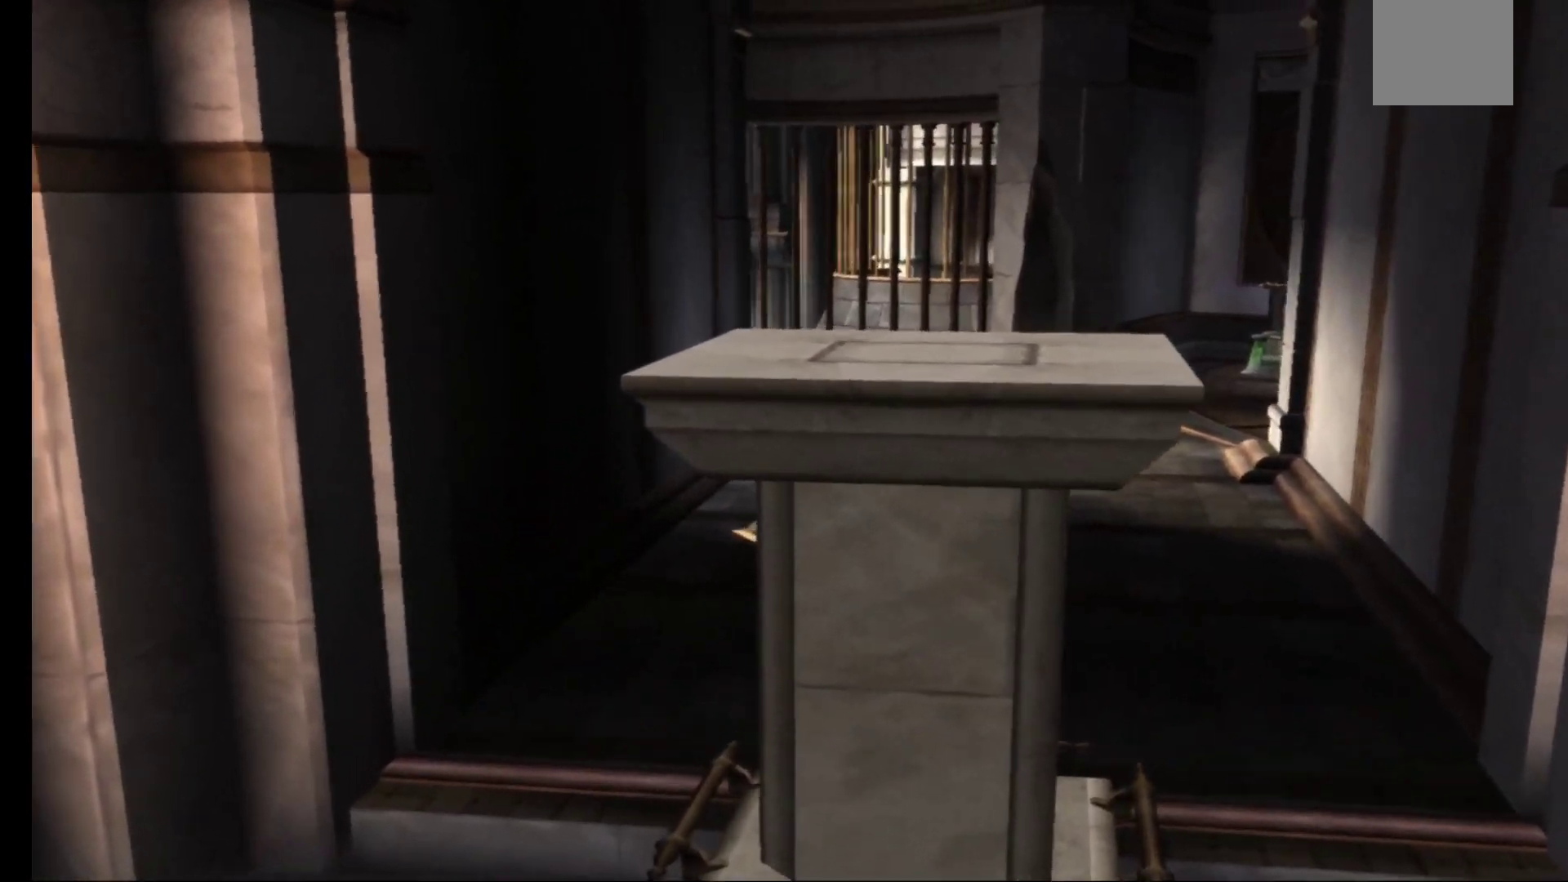
{"buttons": [], "left_stick": "up", "right_stick": "center", "events": []}
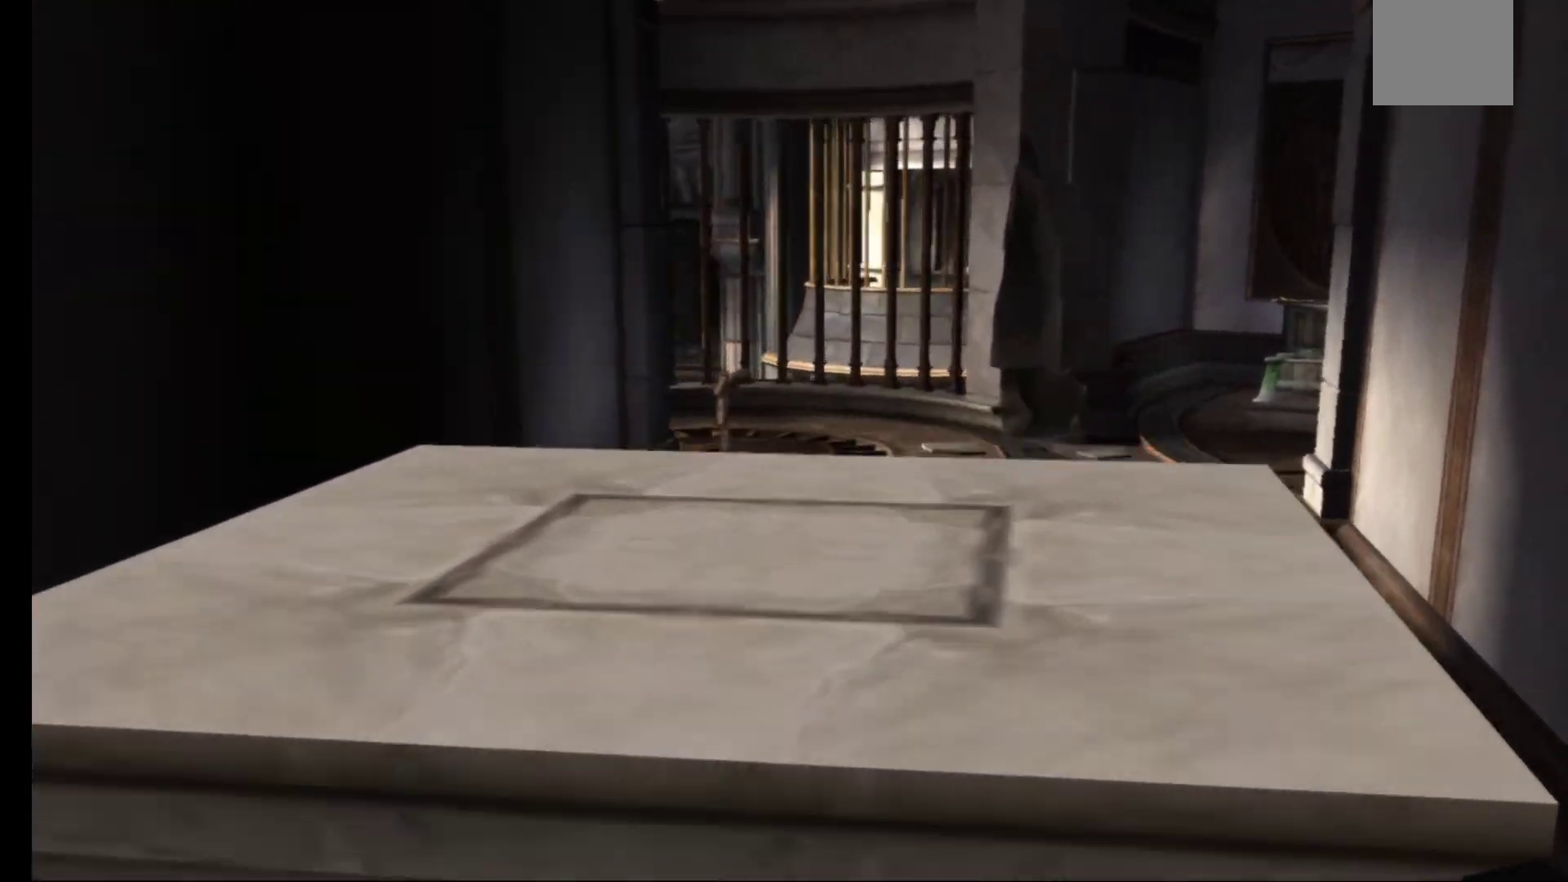
{"buttons": [], "left_stick": "up", "right_stick": "center", "events": []}
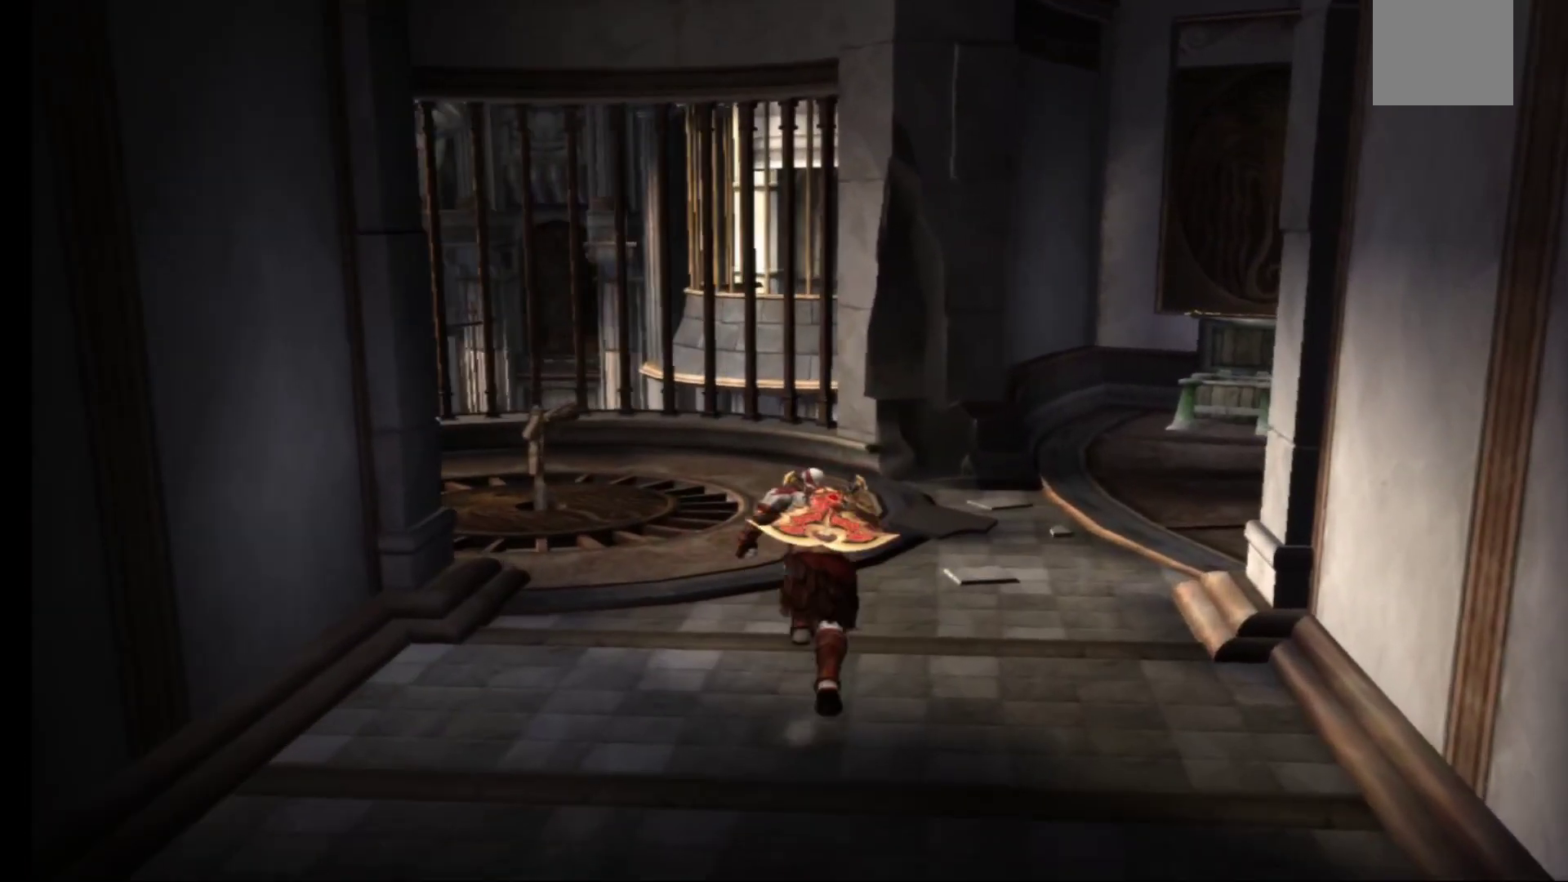
{"buttons": [], "left_stick": "up", "right_stick": "center", "events": []}